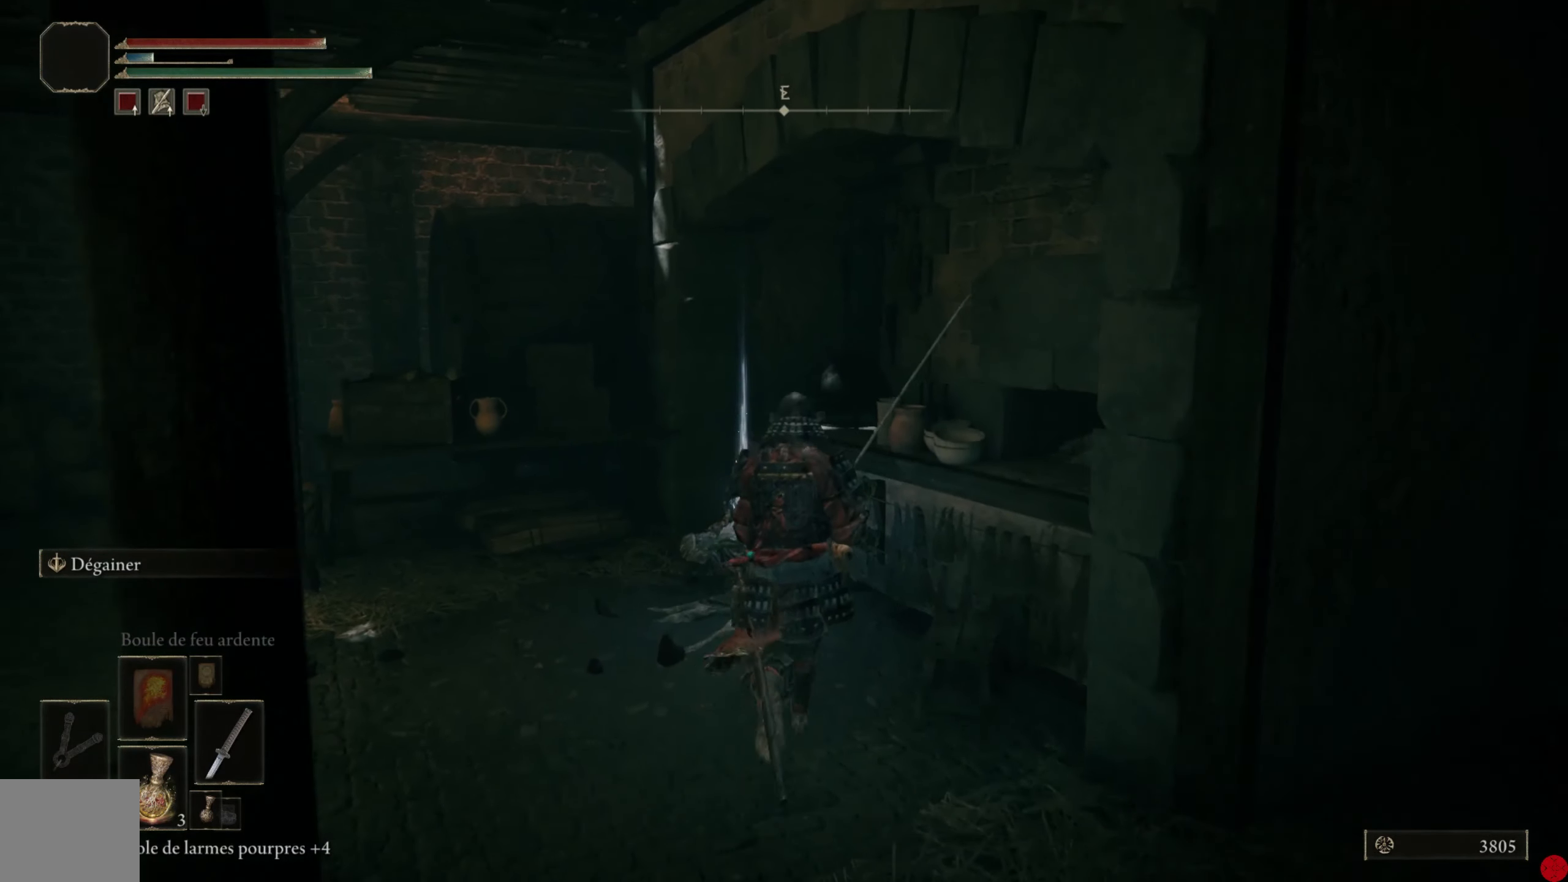
Gameplay with a controller (Xbox layout); each line is a JSON object with the inputs held at the frame after it. "events" lists button and stick changes between this image and that frame as [ms after this image, input, new state], when the widget could be followed in between.
{"buttons": [], "left_stick": "center", "right_stick": "center", "events": [[360, "Y", "down"], [460, "Y", "up"], [480, "left_stick", "center"]]}
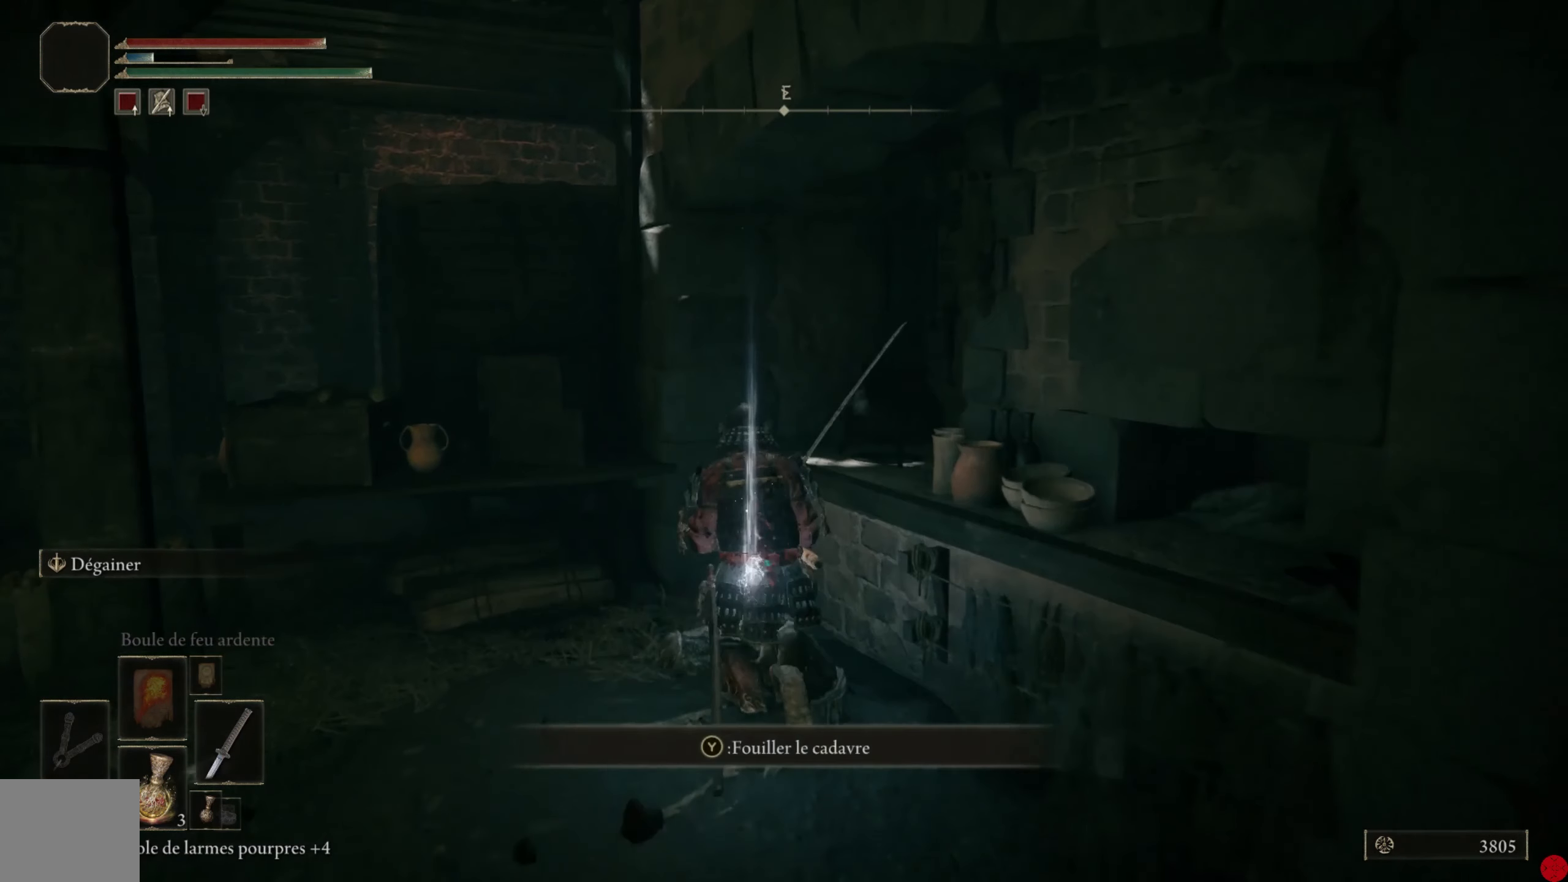
{"buttons": [], "left_stick": "left", "right_stick": "left", "events": [[140, "right_stick", "left"], [180, "left_stick", "left"]]}
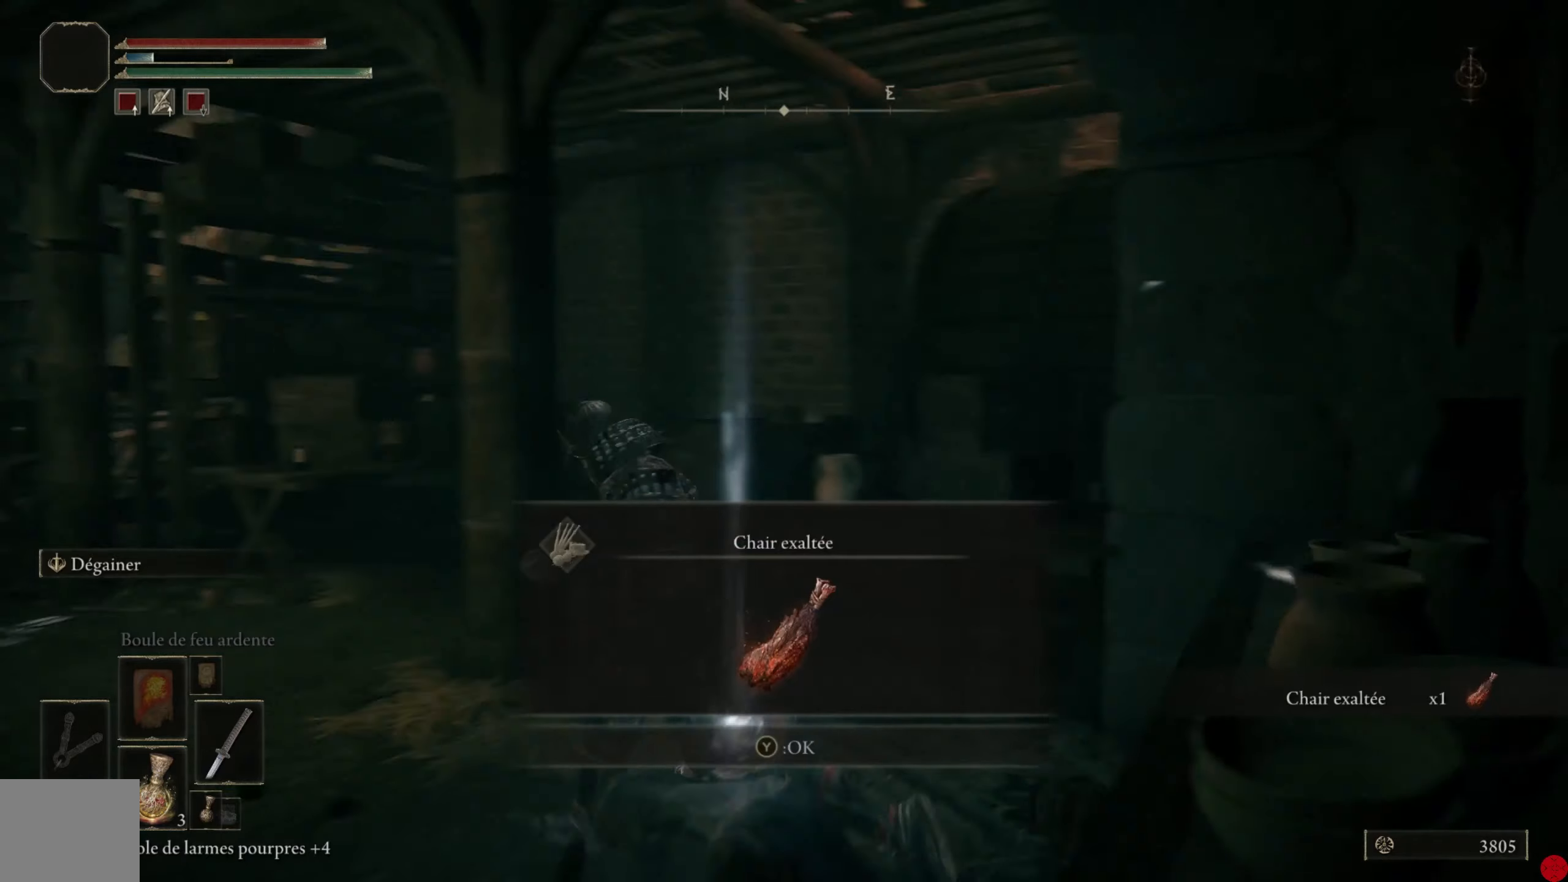
{"buttons": [], "left_stick": "up-left", "right_stick": "center", "events": [[40, "left_stick", "up-left"], [240, "right_stick", "center"]]}
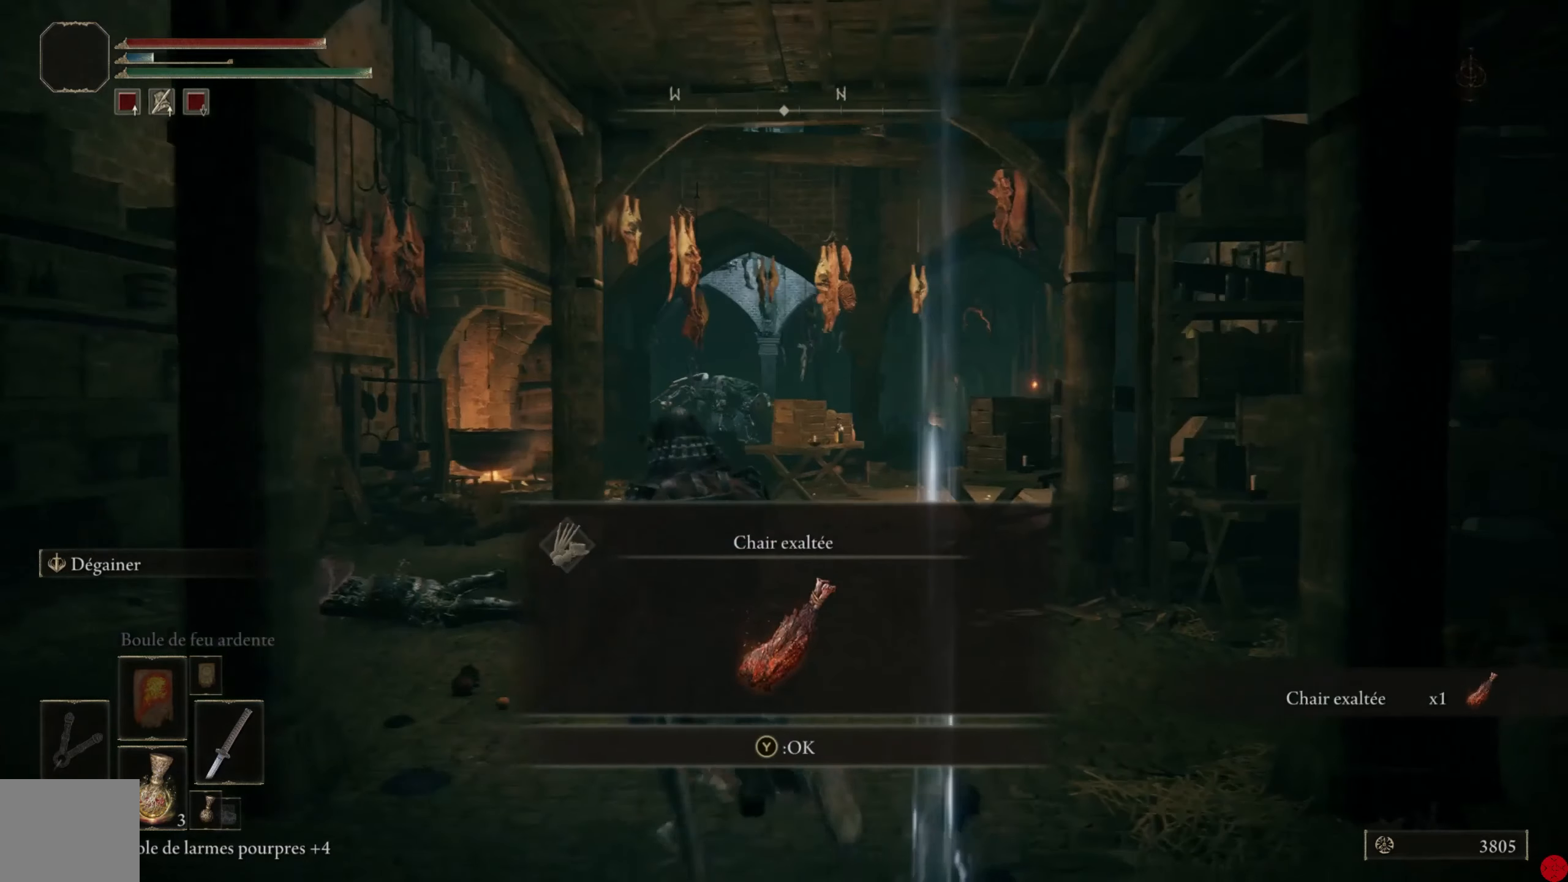
{"buttons": [], "left_stick": "up", "right_stick": "center", "events": [[60, "left_stick", "up"], [100, "Y", "down"], [200, "Y", "up"]]}
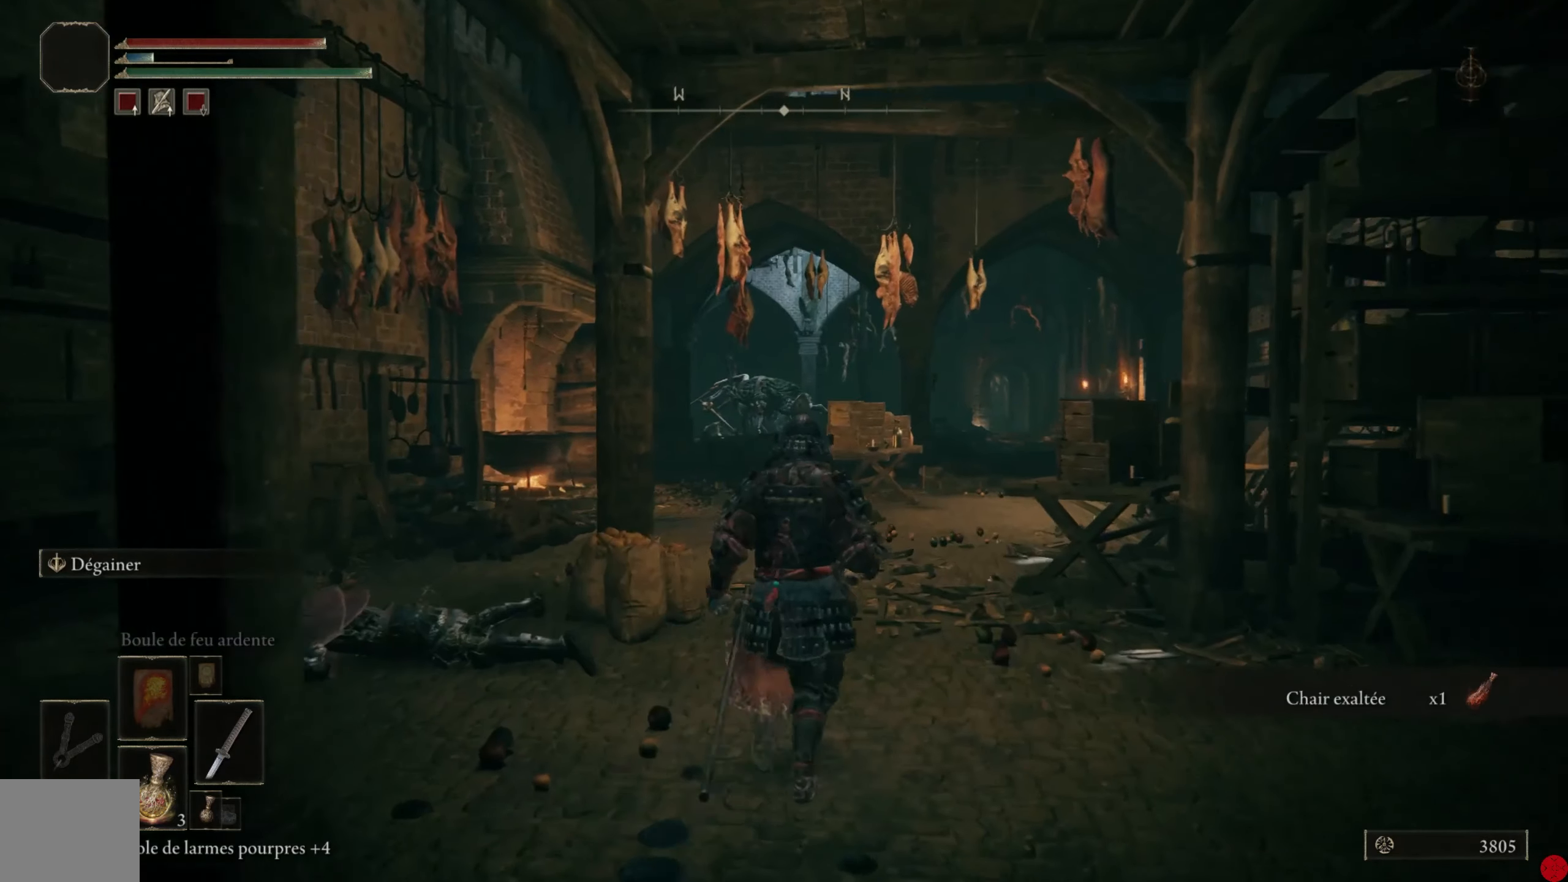
{"buttons": [], "left_stick": "up", "right_stick": "center", "events": [[140, "right_stick", "down-right"], [380, "right_stick", "center"]]}
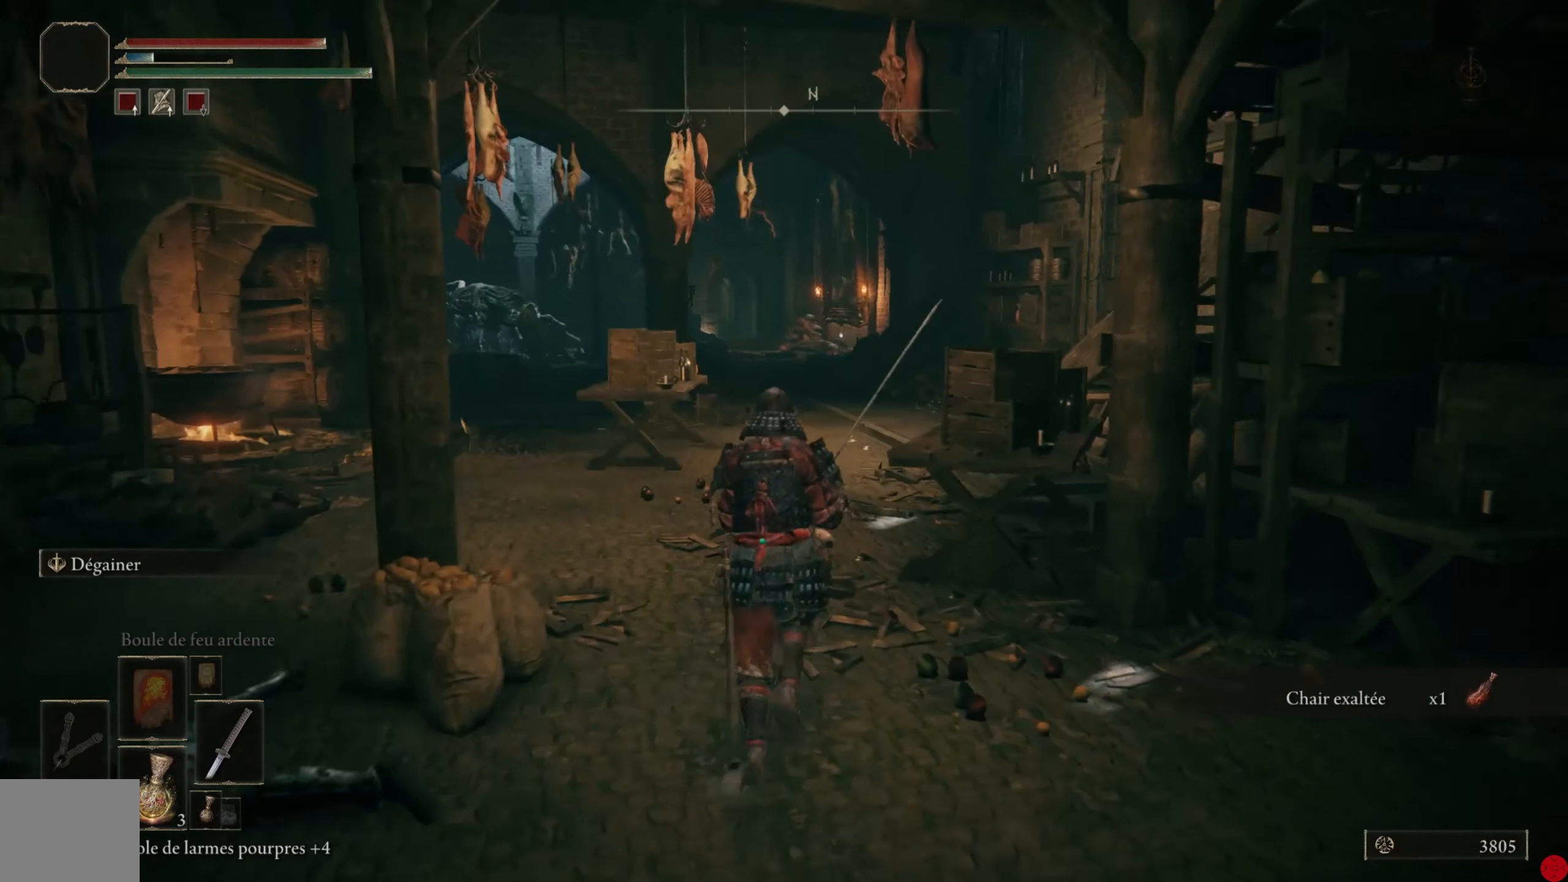
{"buttons": [], "left_stick": "up", "right_stick": "center", "events": []}
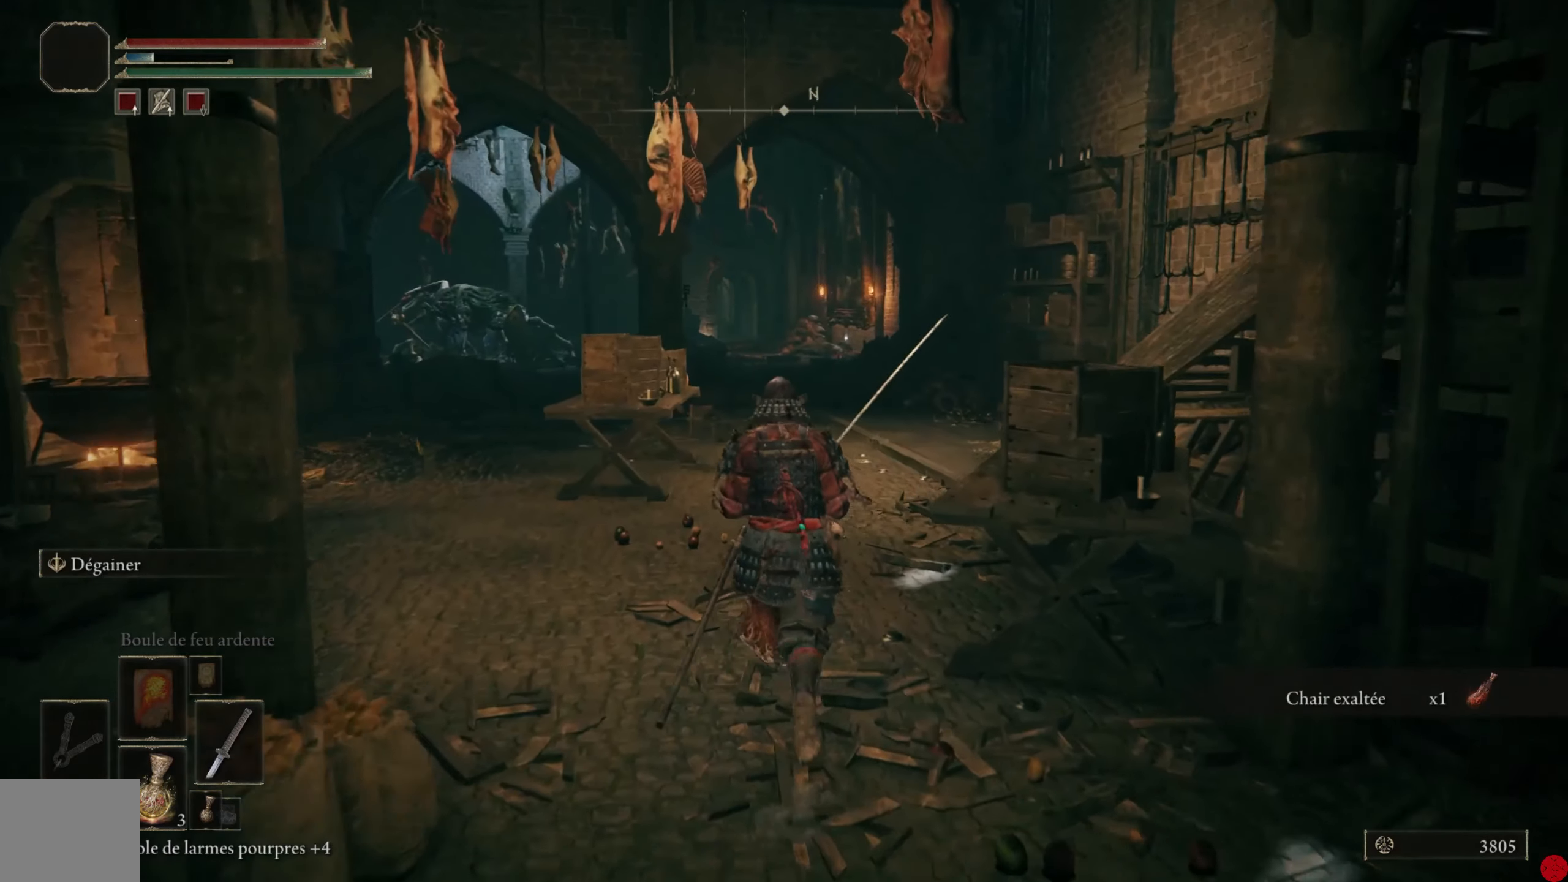
{"buttons": [], "left_stick": "up", "right_stick": "center", "events": []}
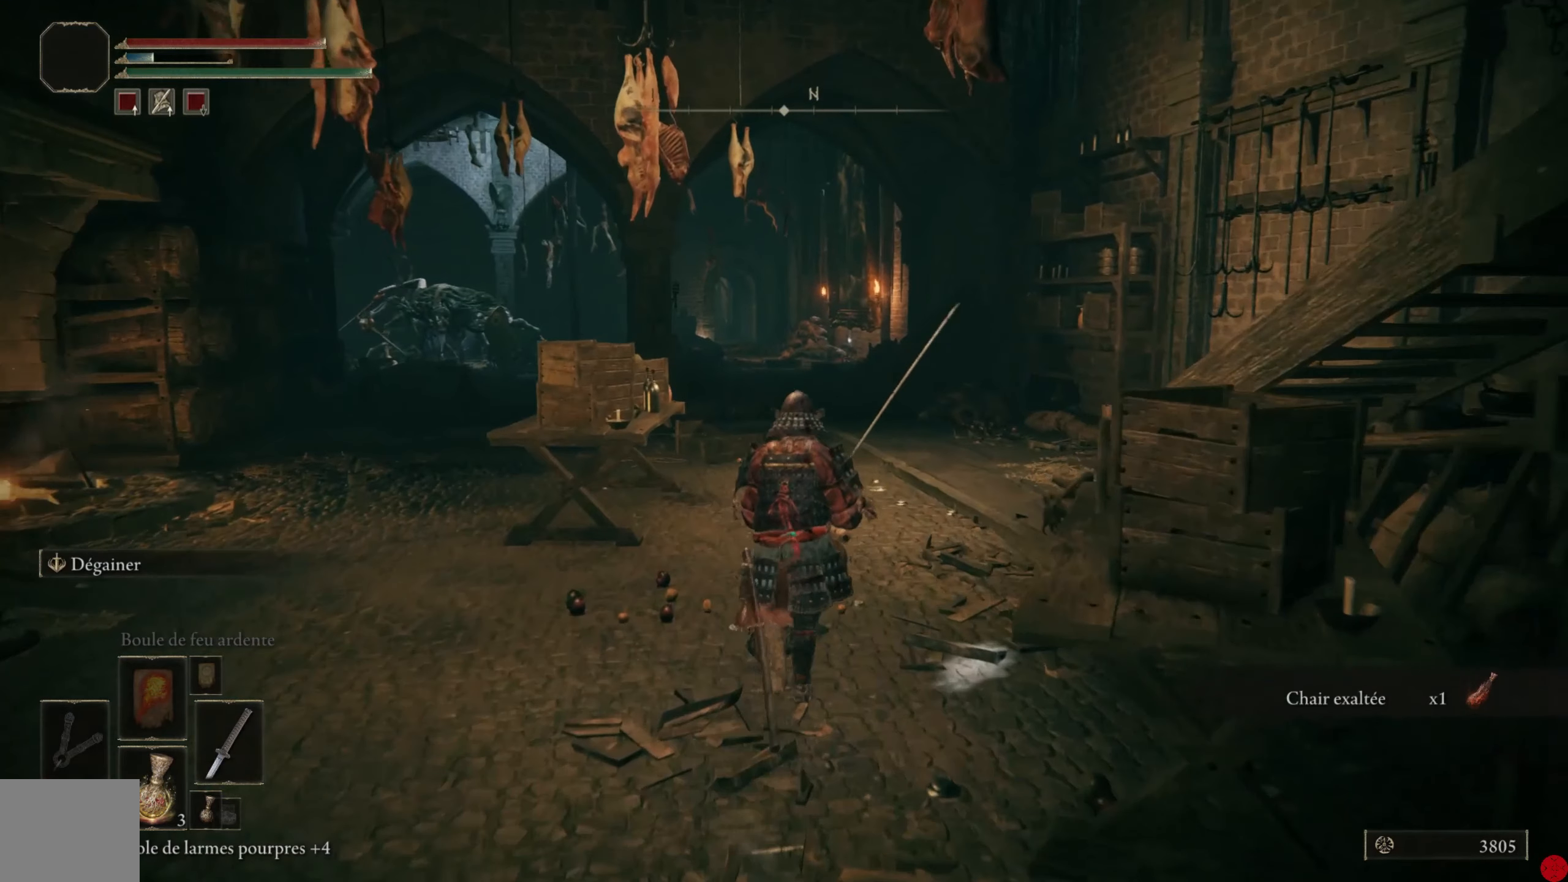
{"buttons": [], "left_stick": "up", "right_stick": "center", "events": []}
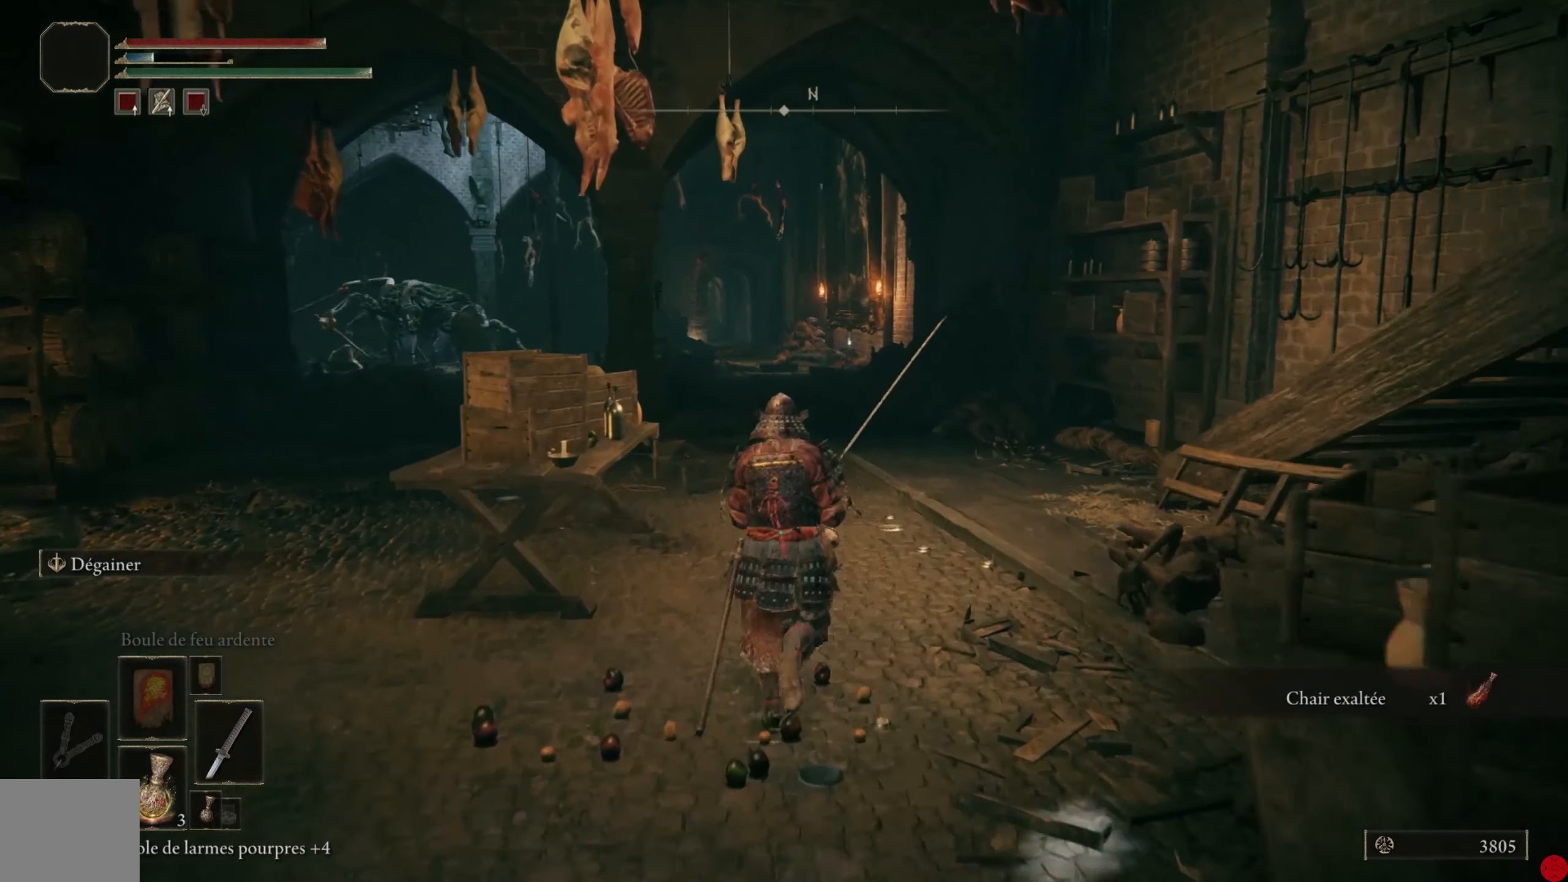
{"buttons": [], "left_stick": "up-right", "right_stick": "center", "events": [[180, "right_stick", "left"], [200, "left_stick", "up-right"], [360, "right_stick", "center"]]}
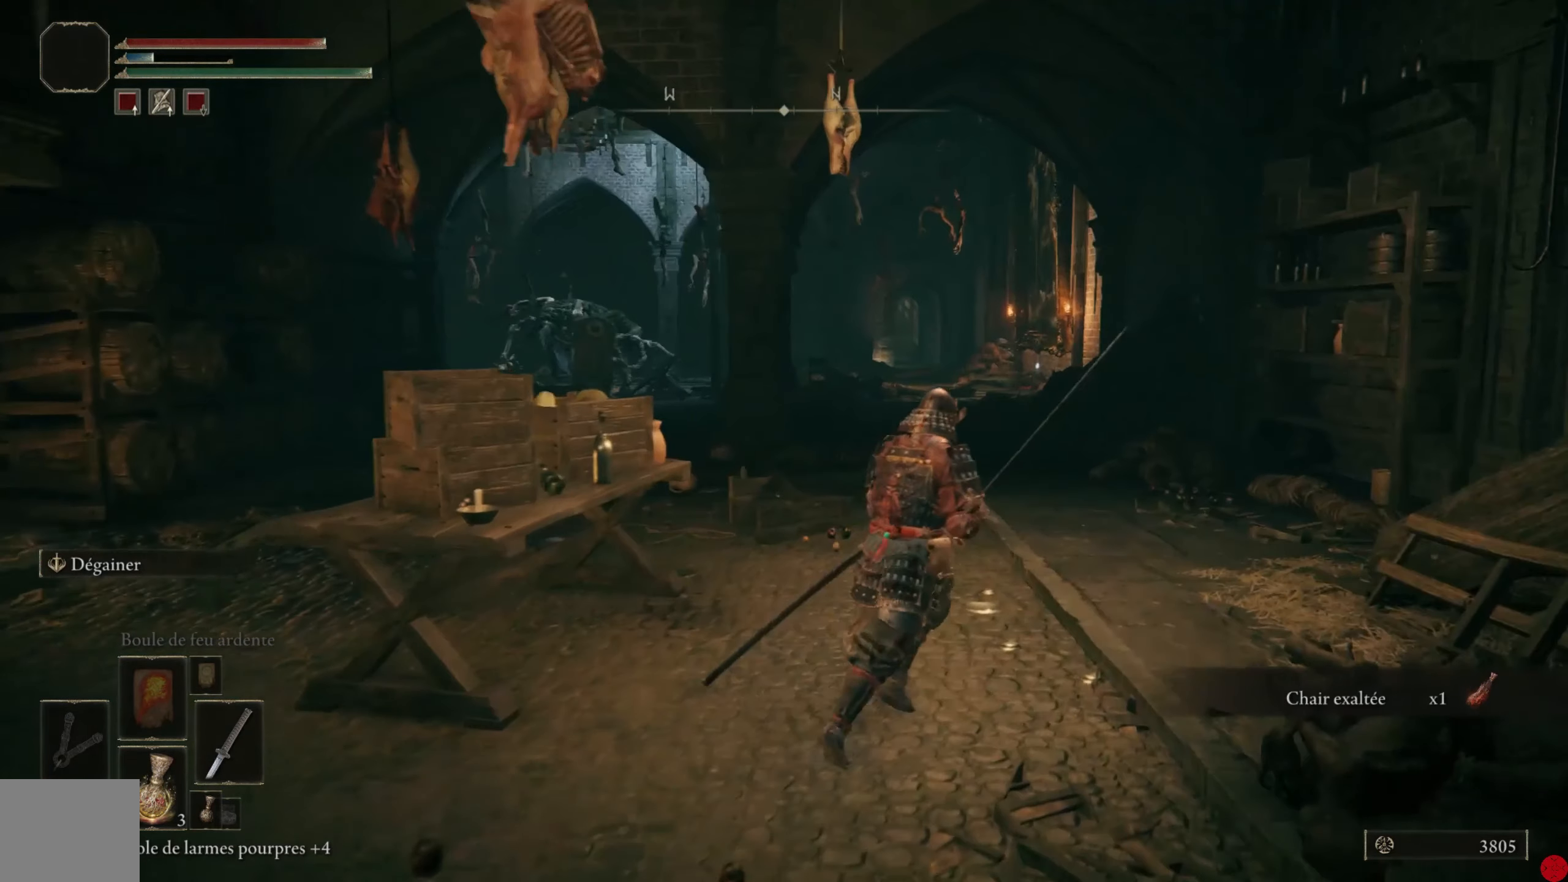
{"buttons": [], "left_stick": "up-right", "right_stick": "center", "events": []}
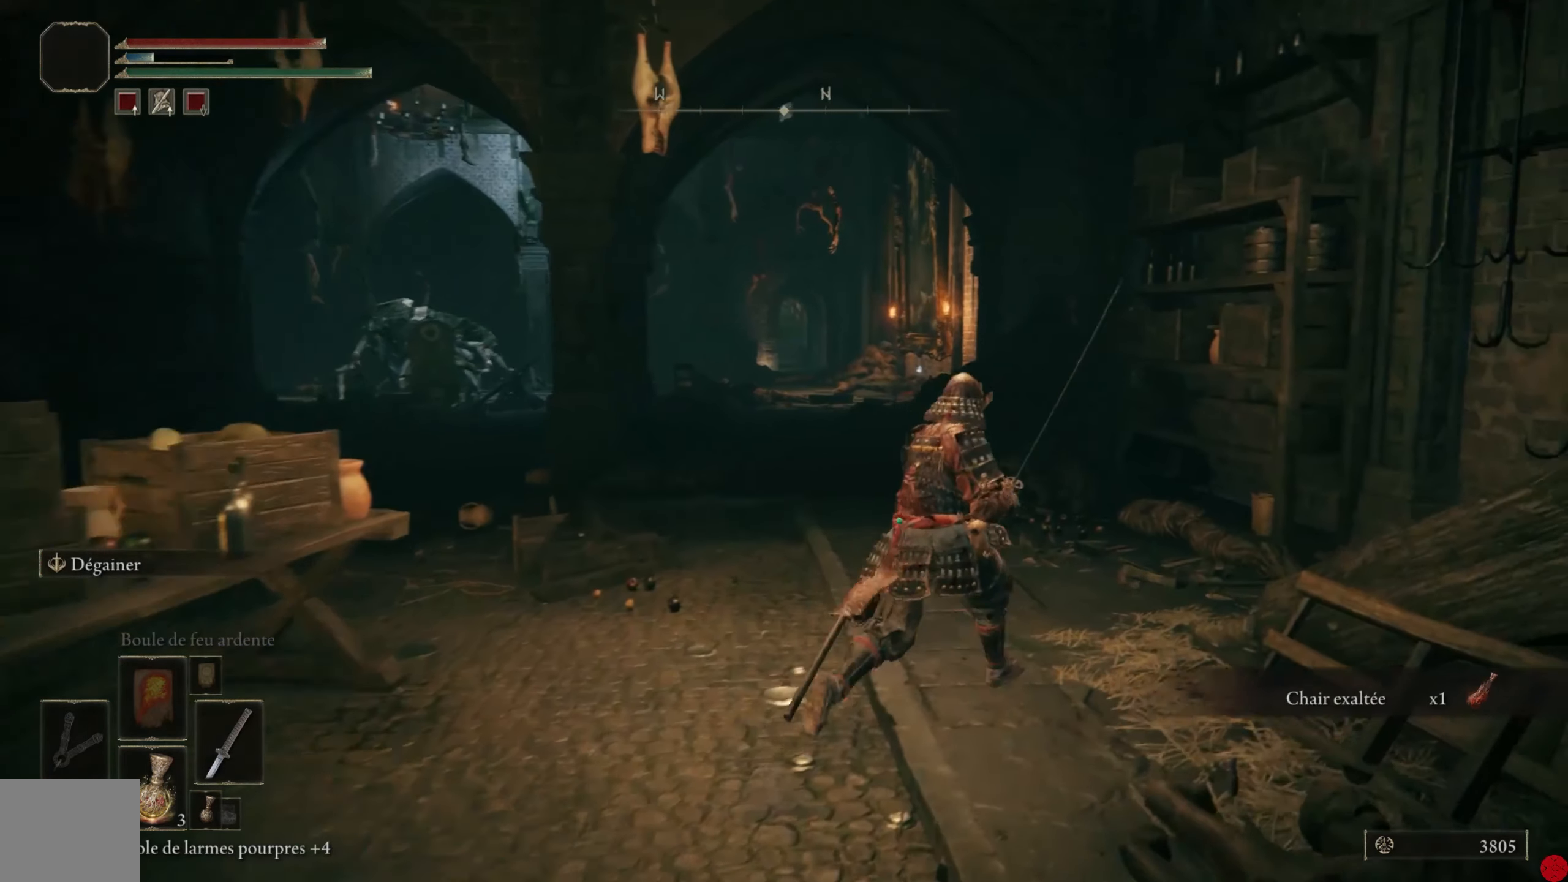
{"buttons": [], "left_stick": "up-right", "right_stick": "center", "events": [[100, "right_stick", "left"], [340, "right_stick", "center"]]}
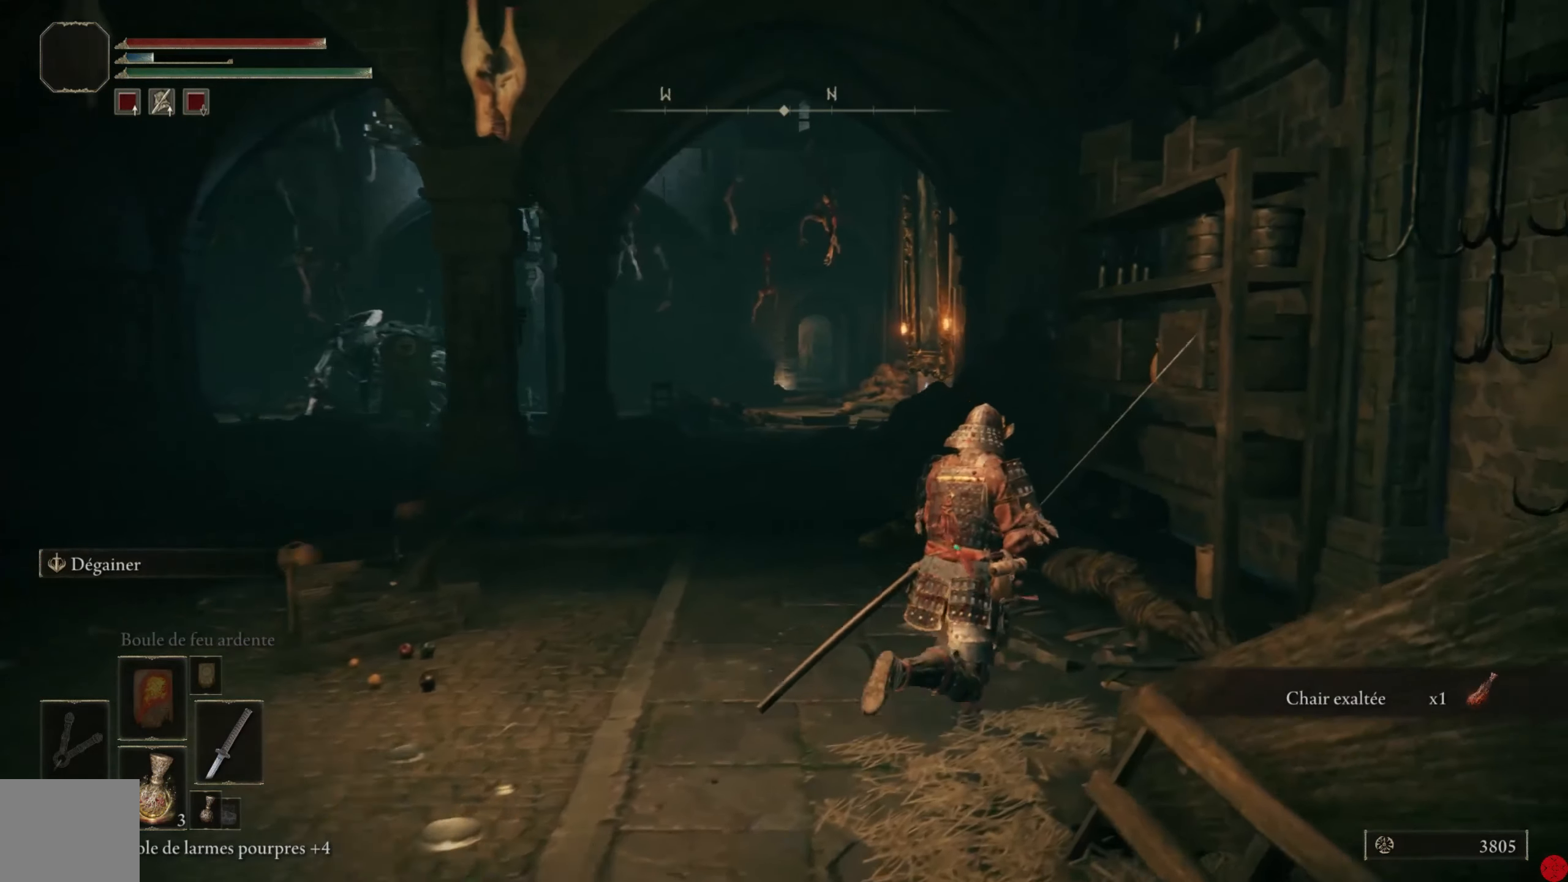
{"buttons": [], "left_stick": "right", "right_stick": "right", "events": [[200, "left_stick", "right"], [260, "right_stick", "right"]]}
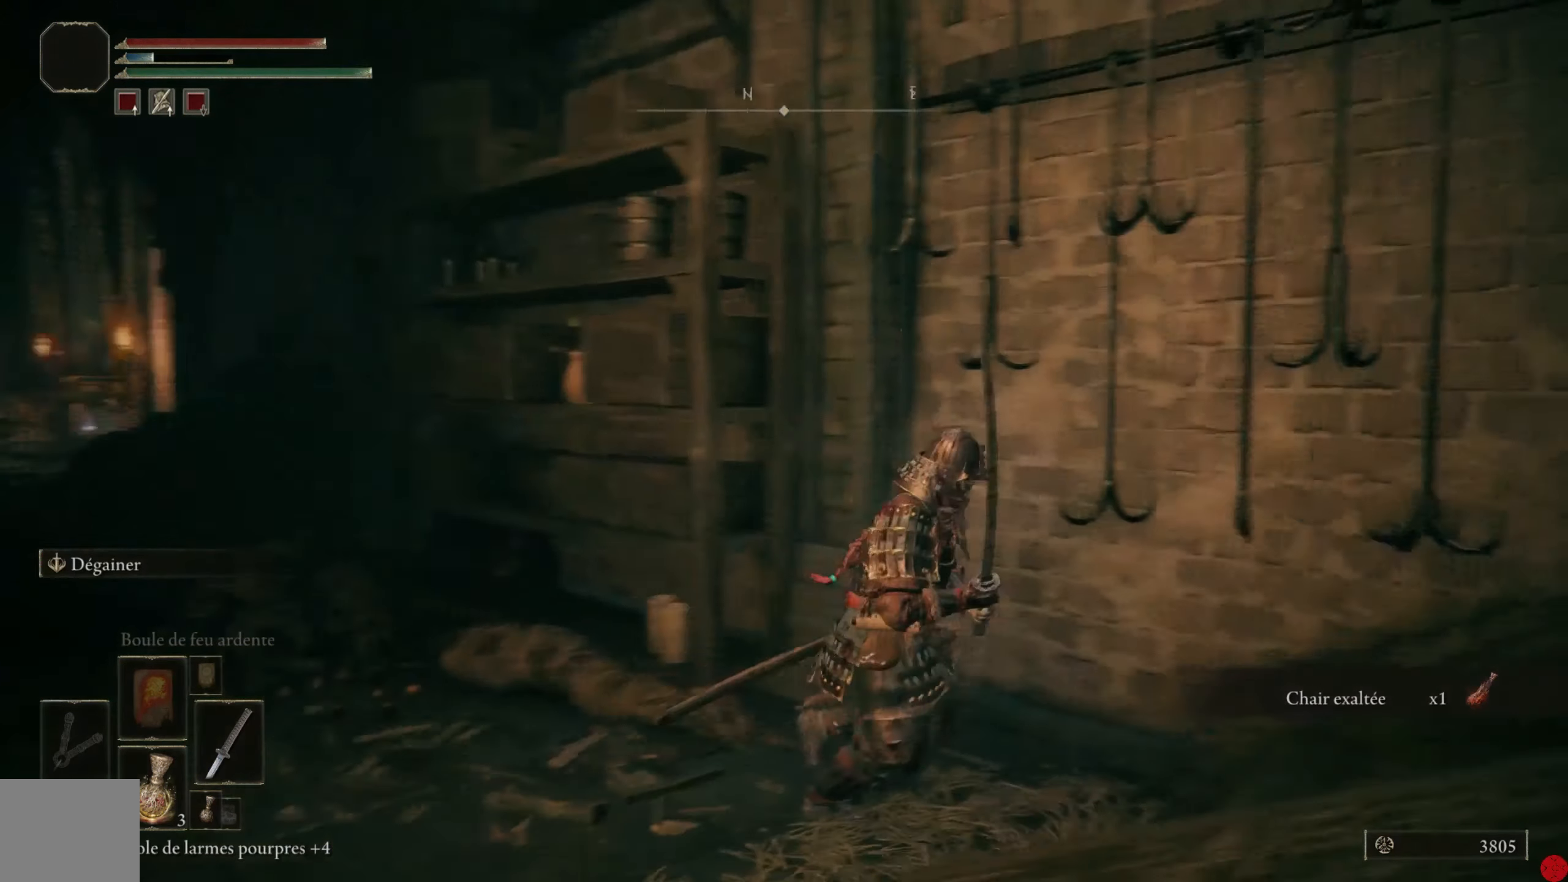
{"buttons": [], "left_stick": "up", "right_stick": "right", "events": [[260, "left_stick", "up-right"], [480, "left_stick", "up"]]}
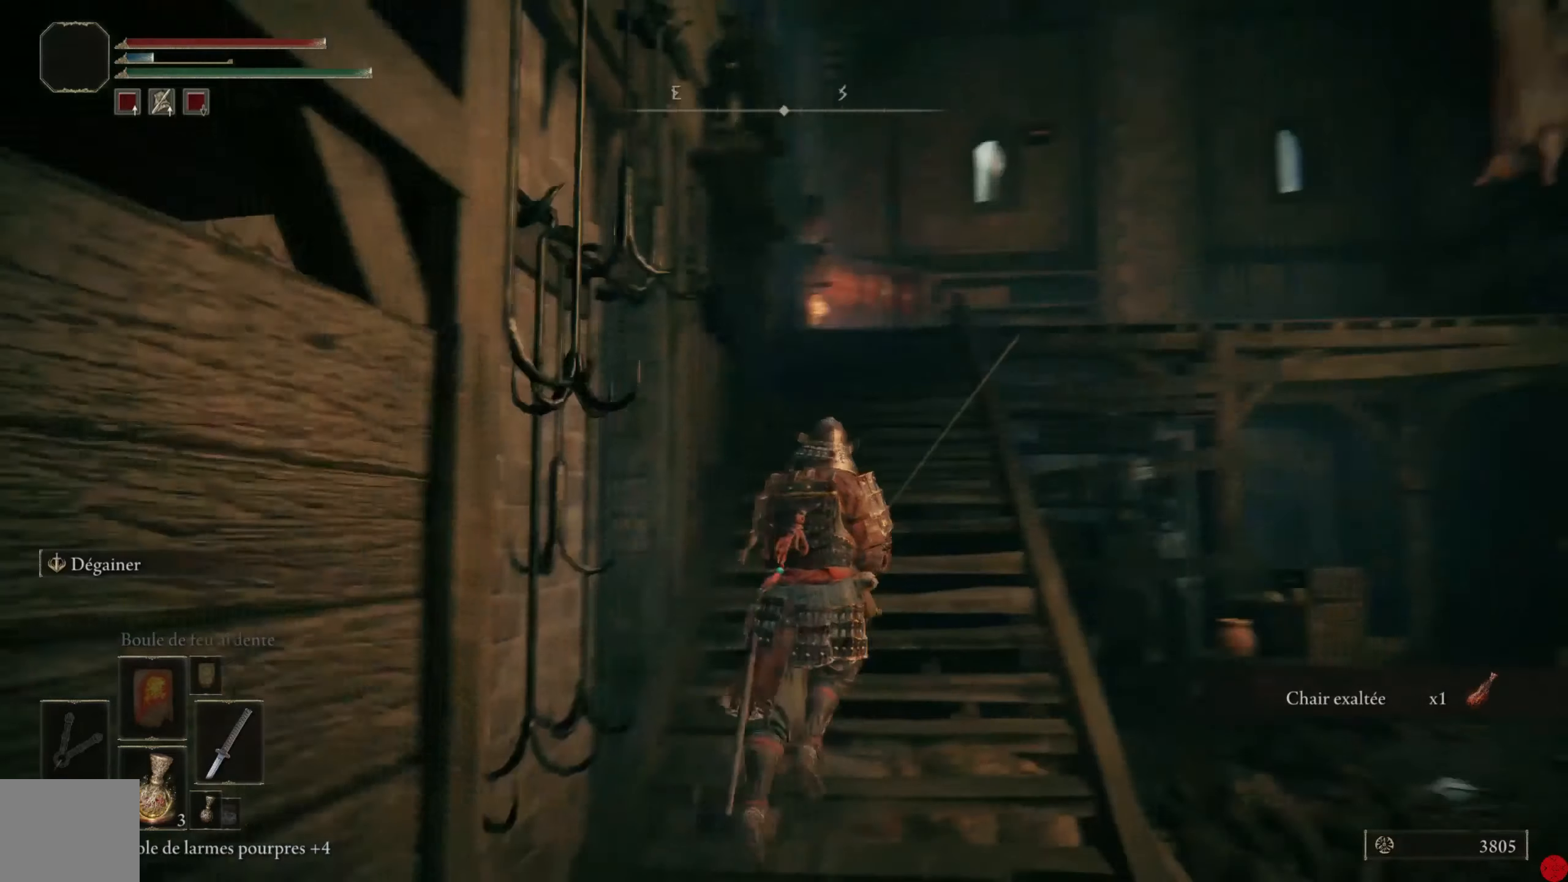
{"buttons": [], "left_stick": "up-left", "right_stick": "down-right", "events": [[60, "right_stick", "center"], [260, "right_stick", "down-right"], [380, "left_stick", "up-left"]]}
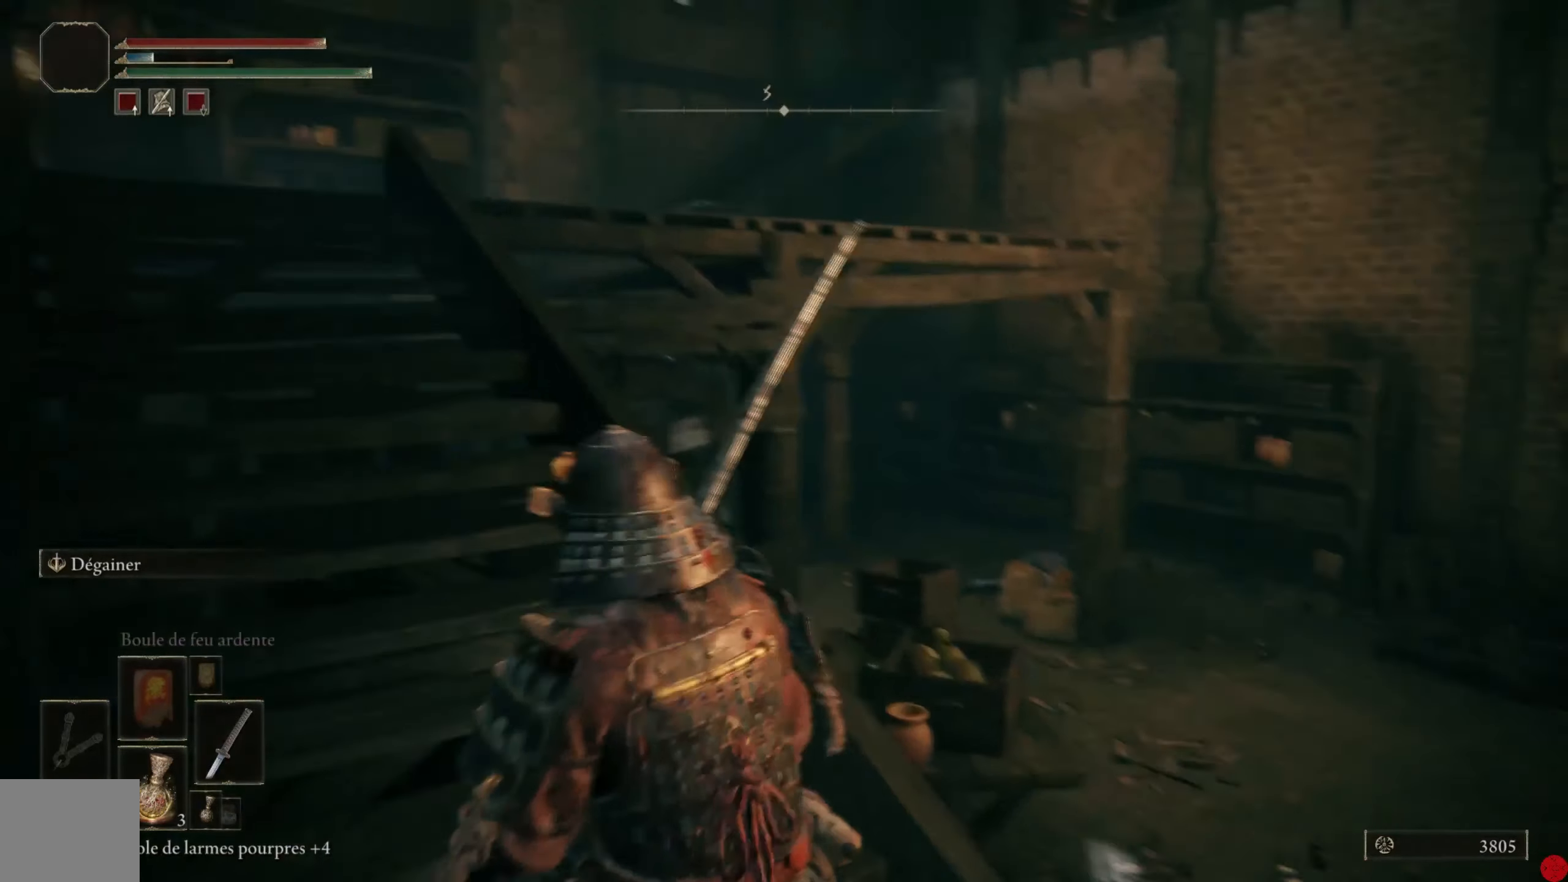
{"buttons": [], "left_stick": "down-left", "right_stick": "right", "events": [[120, "left_stick", "left"], [240, "left_stick", "down-left"], [380, "right_stick", "right"]]}
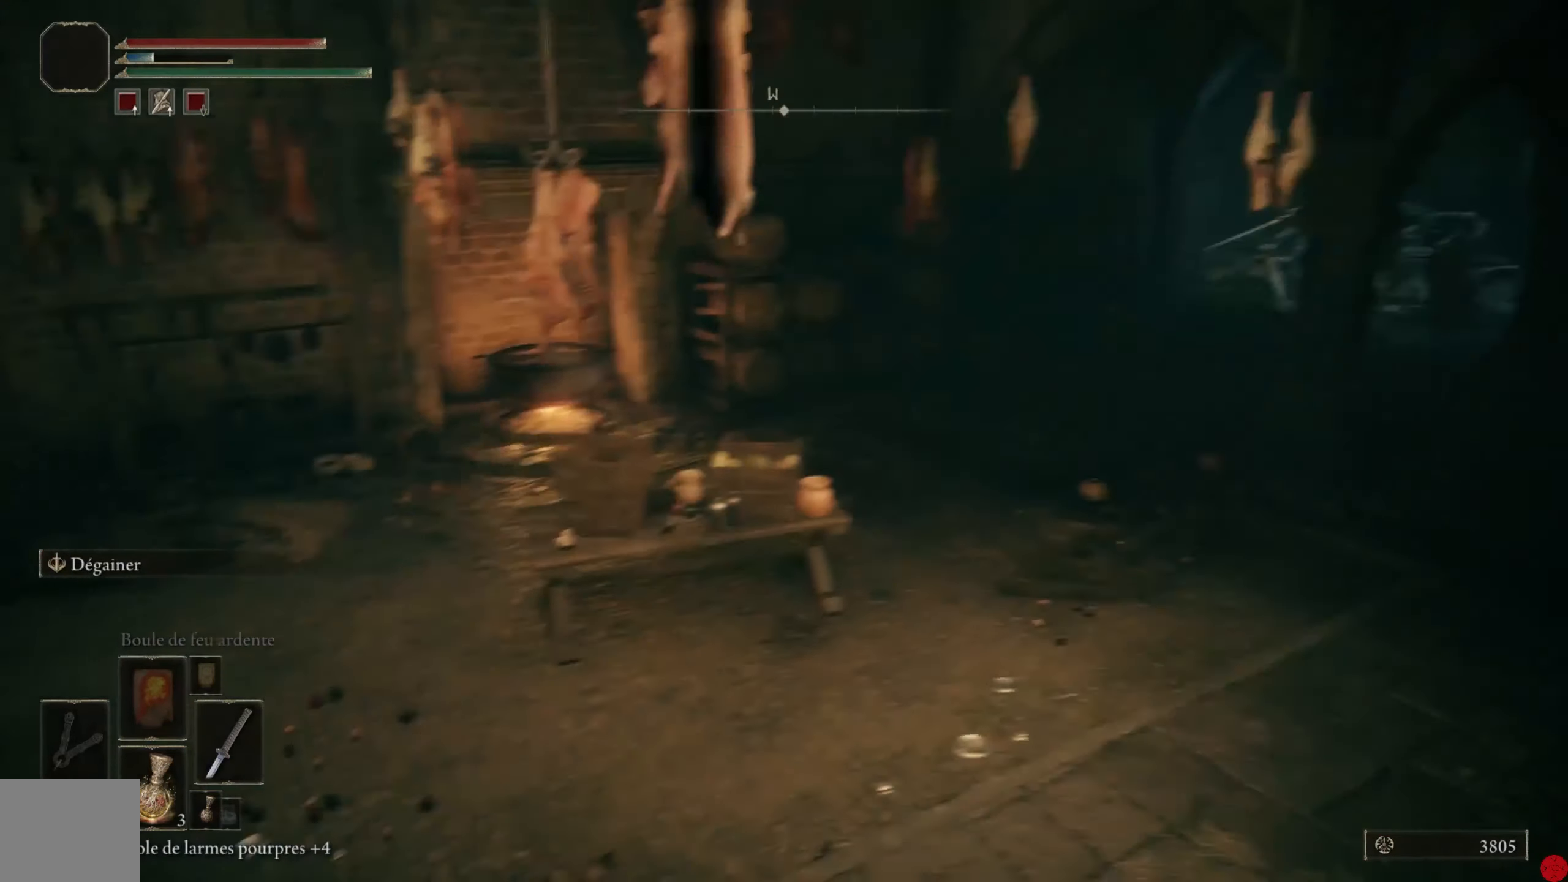
{"buttons": [], "left_stick": "down", "right_stick": "right", "events": [[20, "left_stick", "down"], [80, "right_stick", "center"], [260, "right_stick", "right"]]}
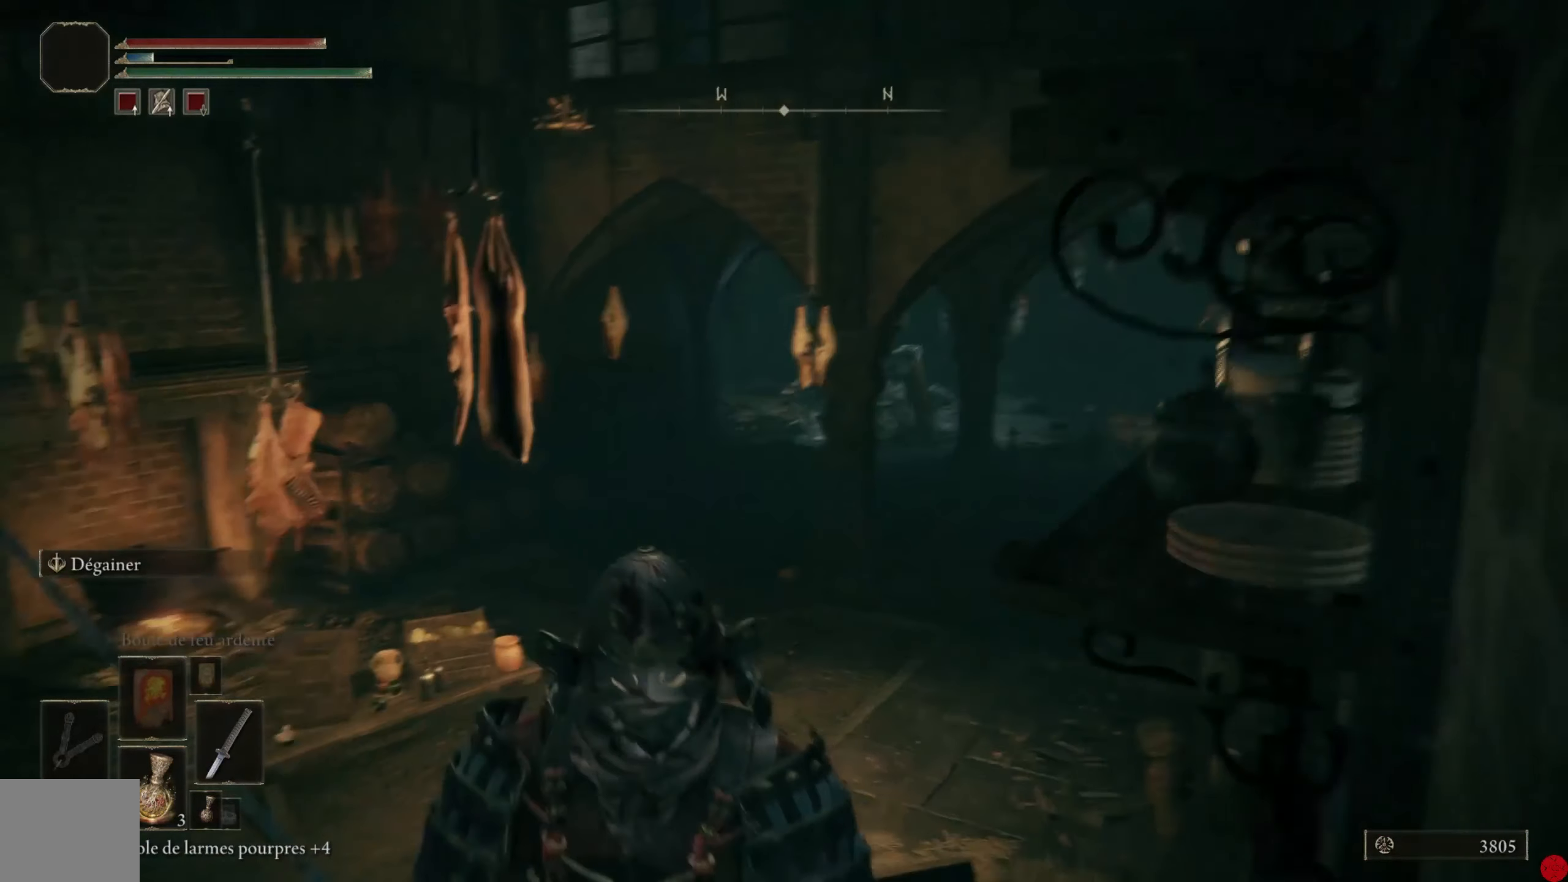
{"buttons": [], "left_stick": "down-left", "right_stick": "down-left", "events": [[380, "right_stick", "center"], [440, "left_stick", "down-left"], [480, "right_stick", "down-left"]]}
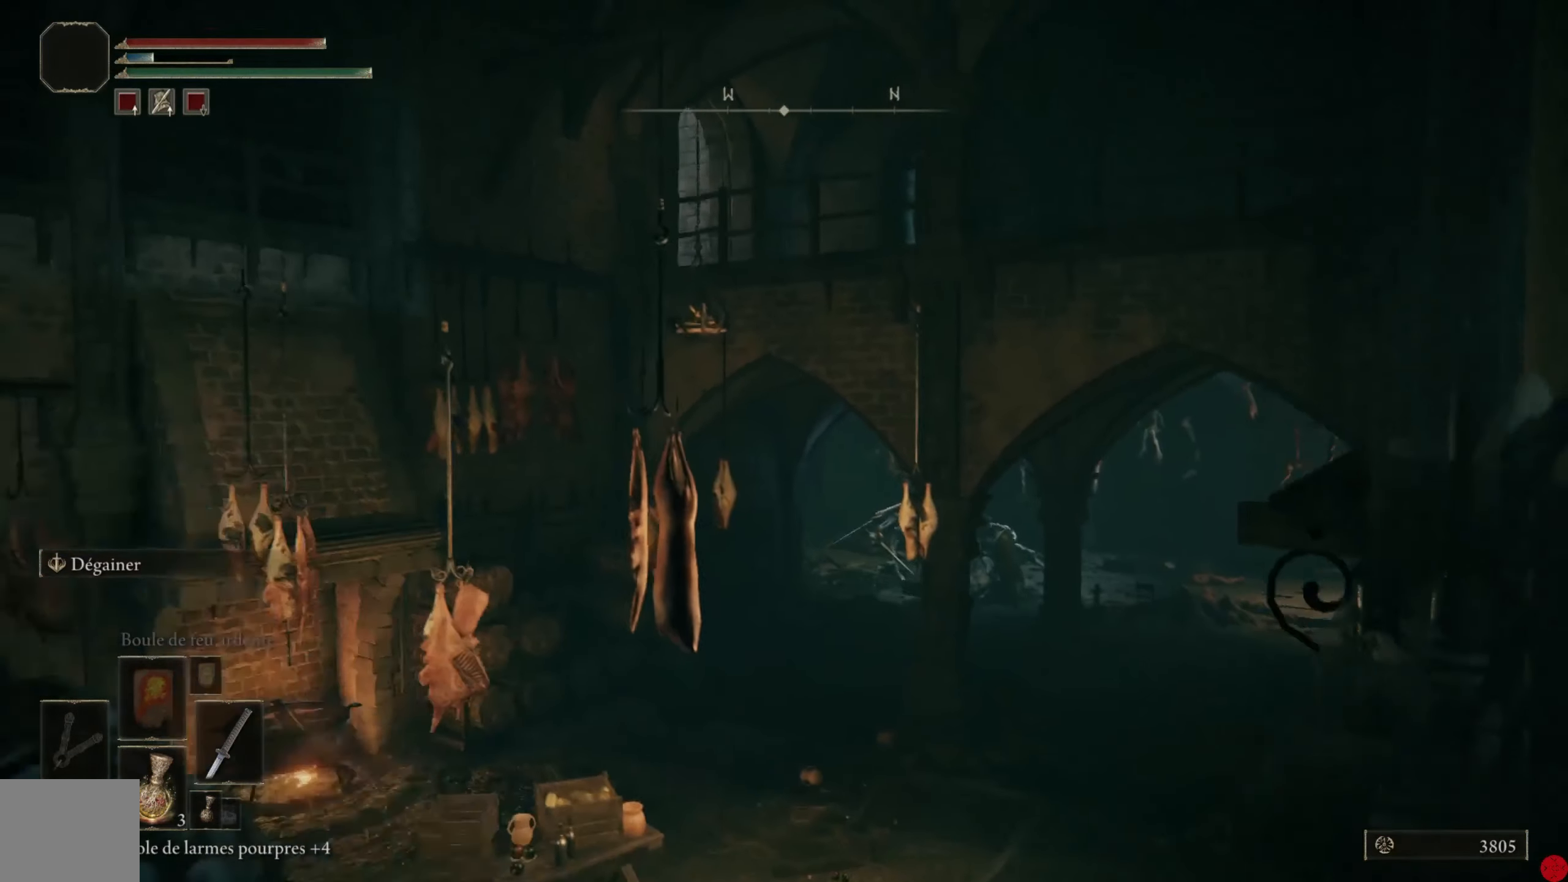
{"buttons": [], "left_stick": "up-left", "right_stick": "center", "events": [[100, "left_stick", "left"], [360, "left_stick", "up-left"], [360, "right_stick", "center"]]}
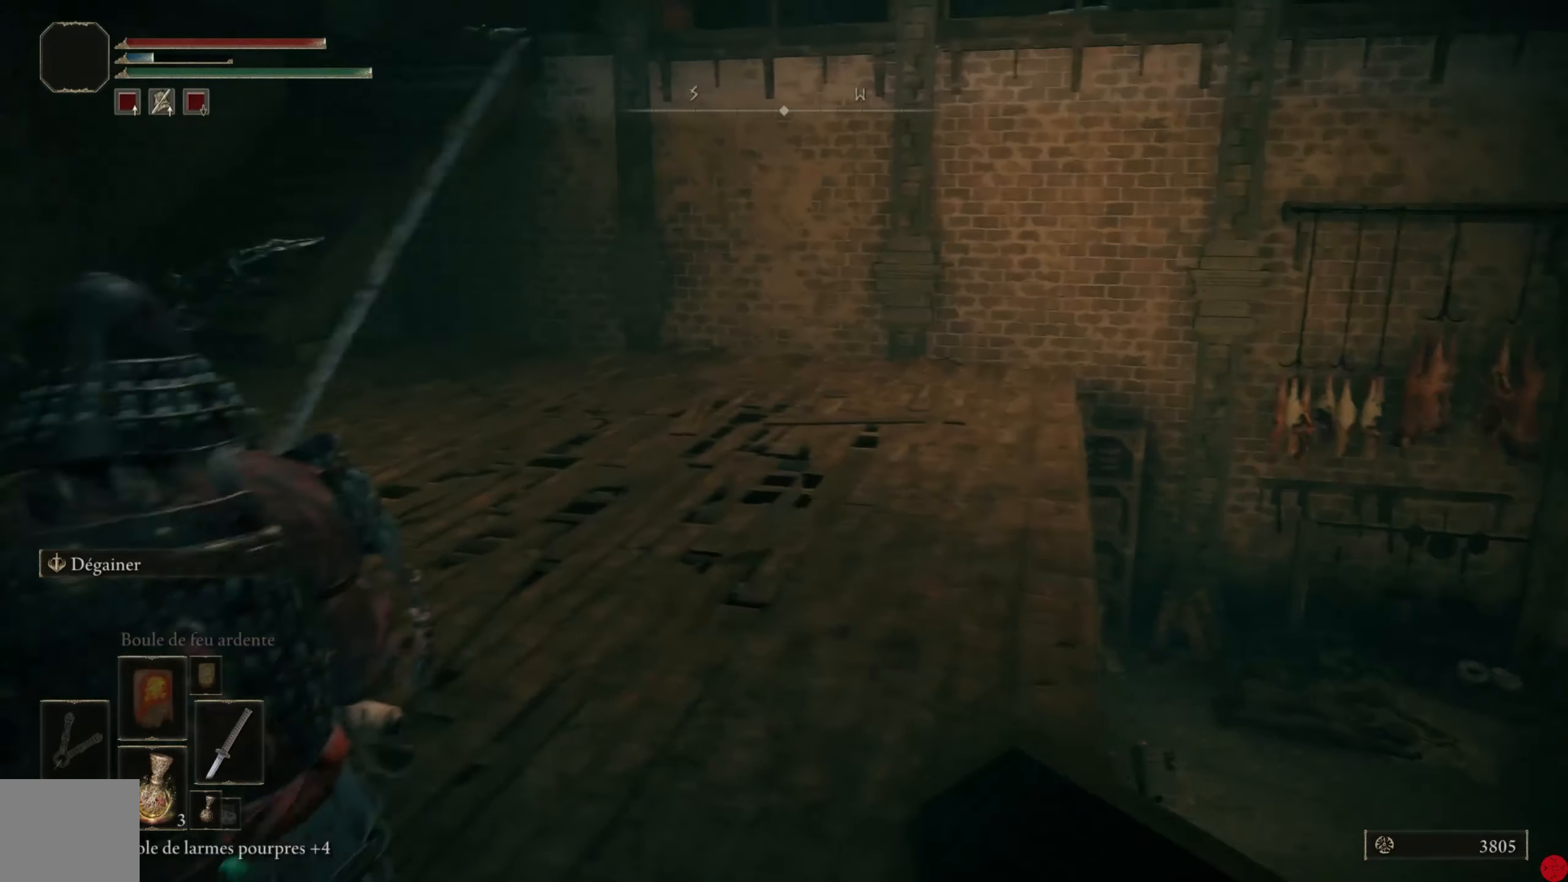
{"buttons": ["B"], "left_stick": "up-left", "right_stick": "center", "events": [[320, "B", "down"]]}
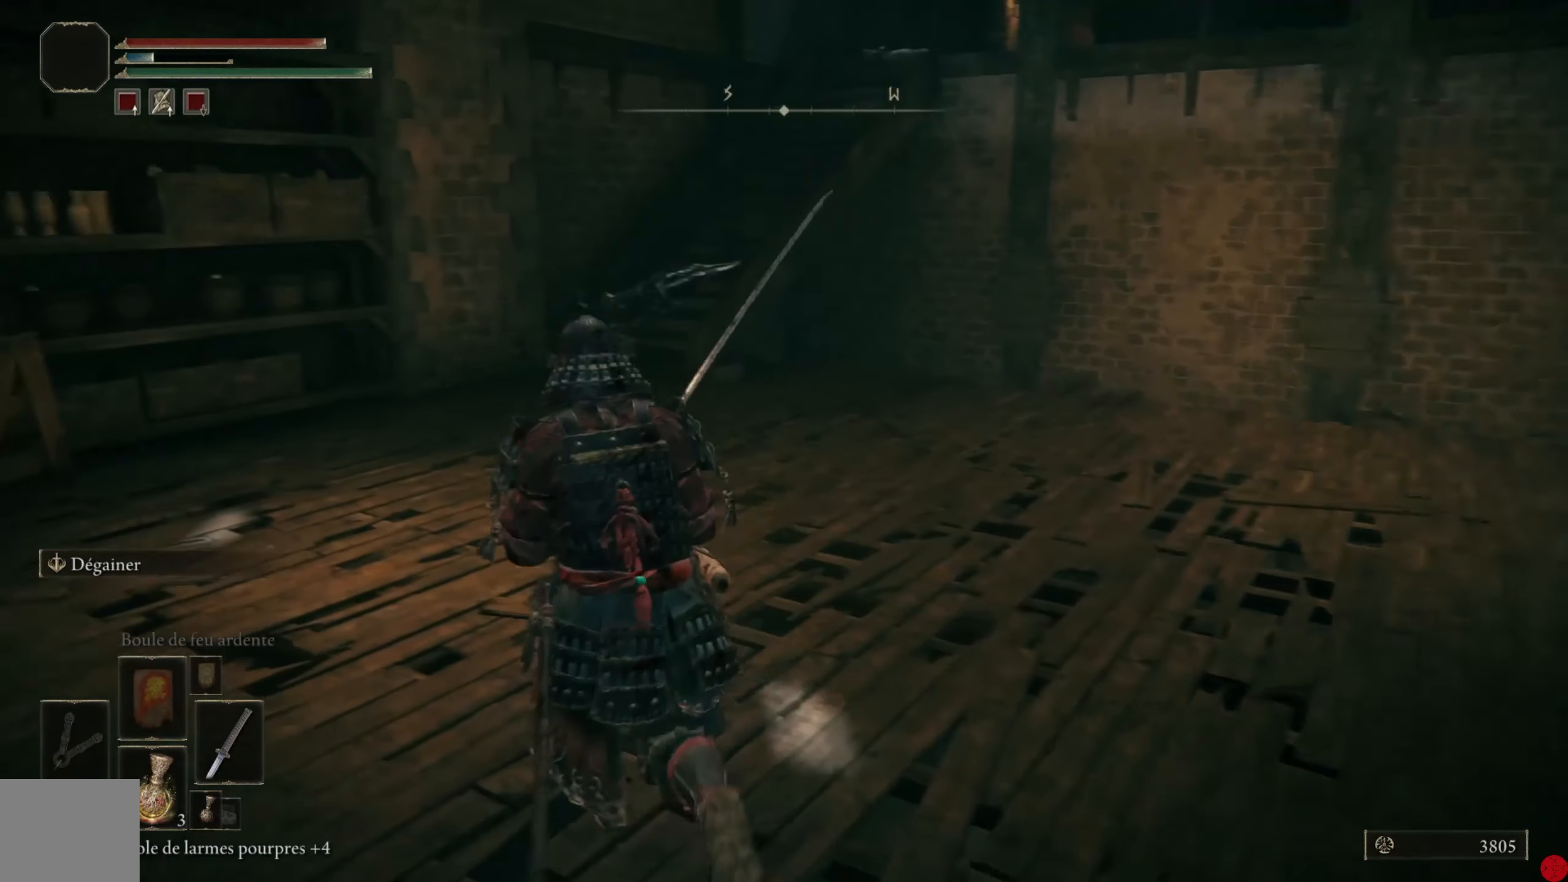
{"buttons": ["B"], "left_stick": "up", "right_stick": "center", "events": [[240, "left_stick", "up"]]}
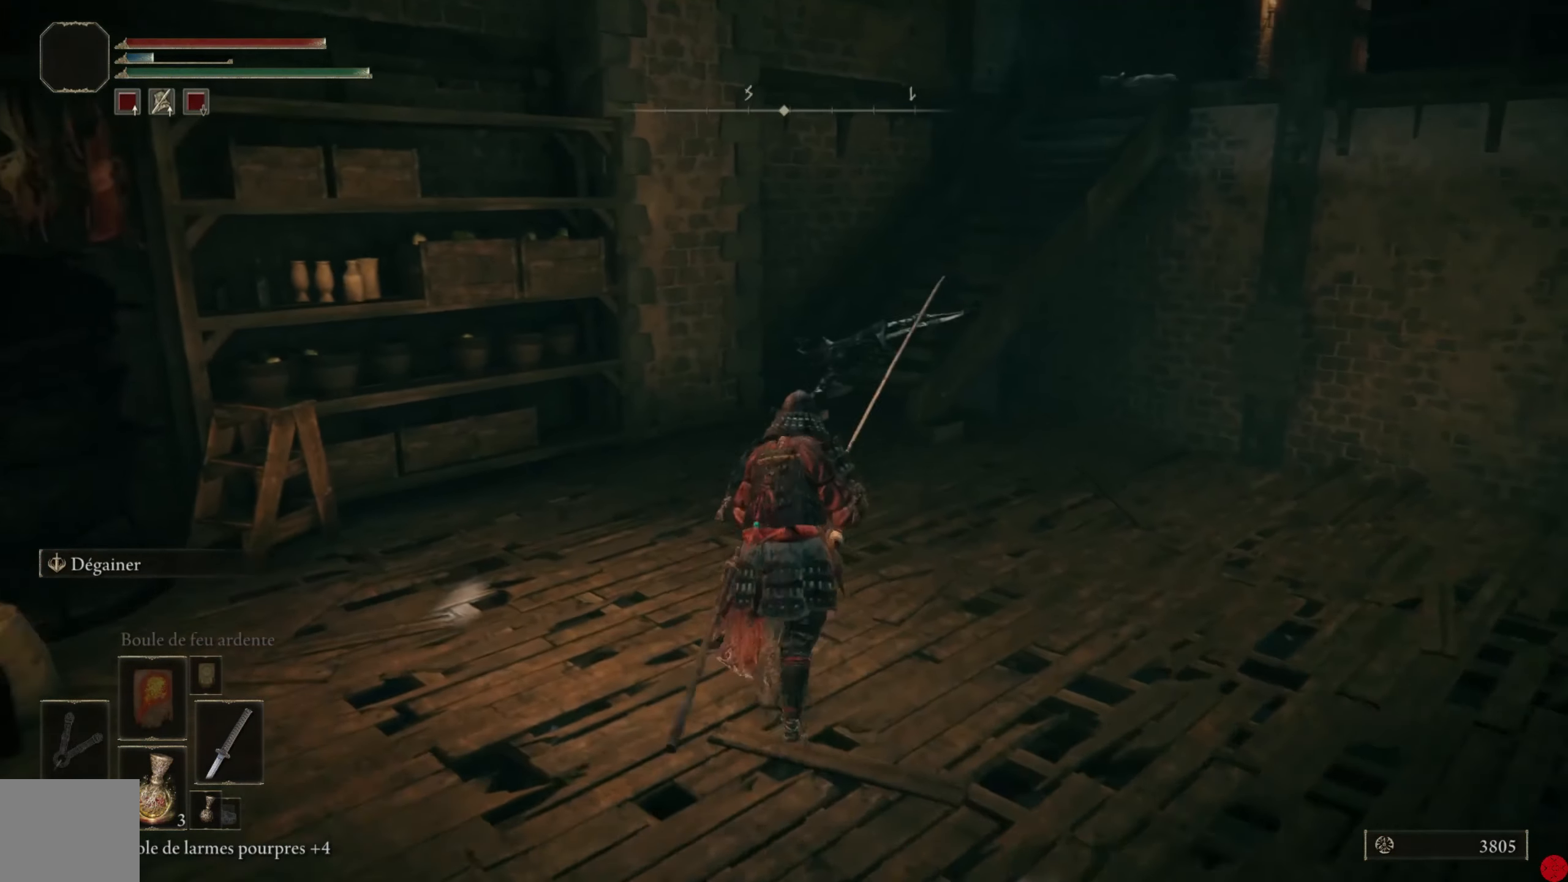
{"buttons": ["B"], "left_stick": "up", "right_stick": "center", "events": []}
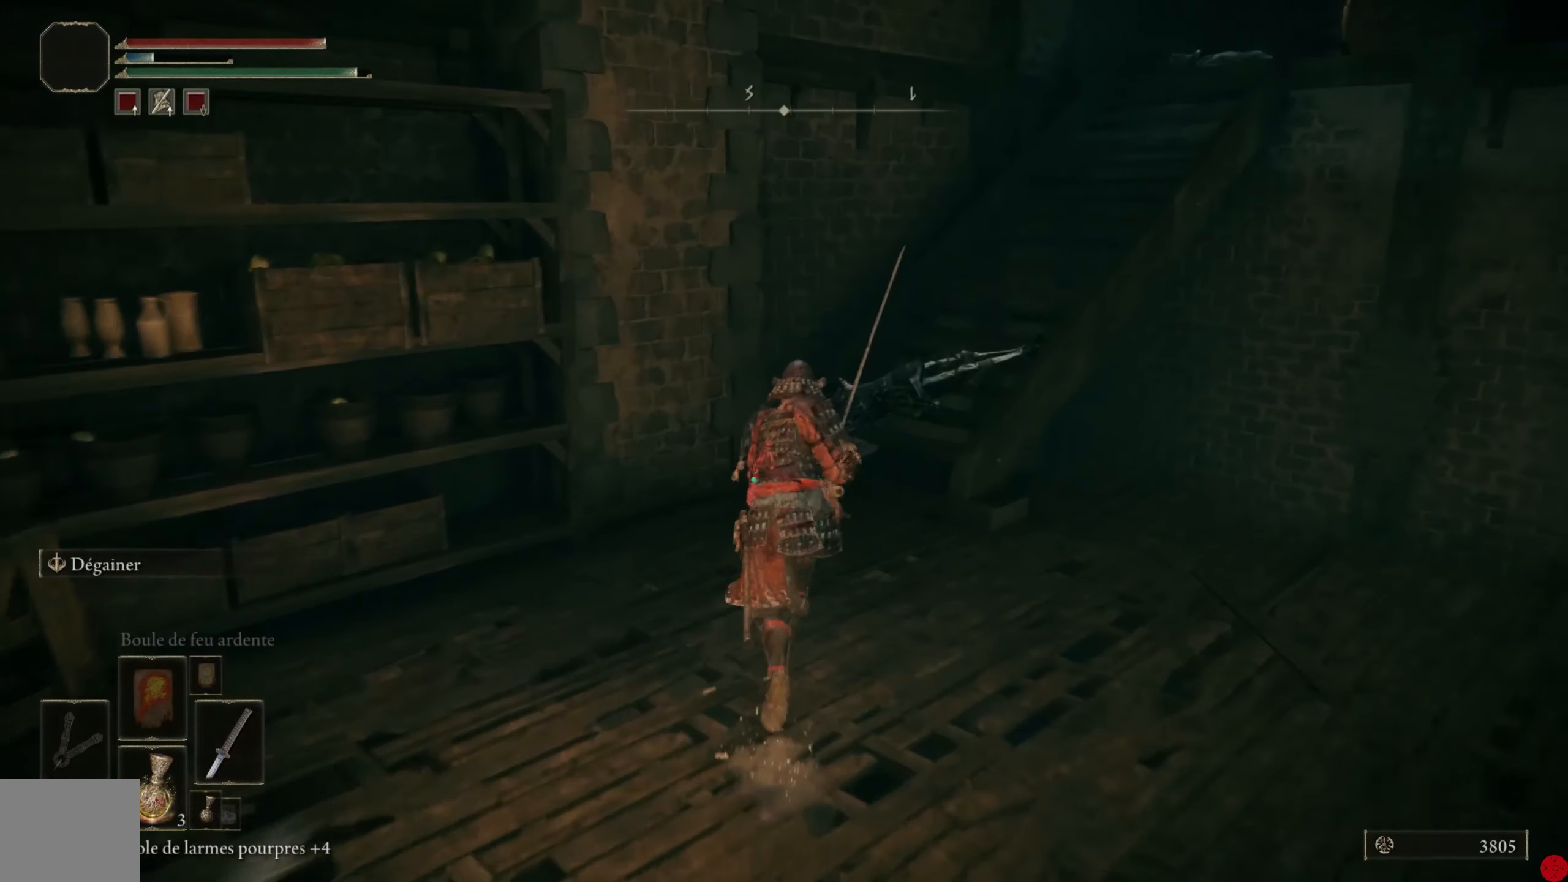
{"buttons": ["B"], "left_stick": "up", "right_stick": "center", "events": []}
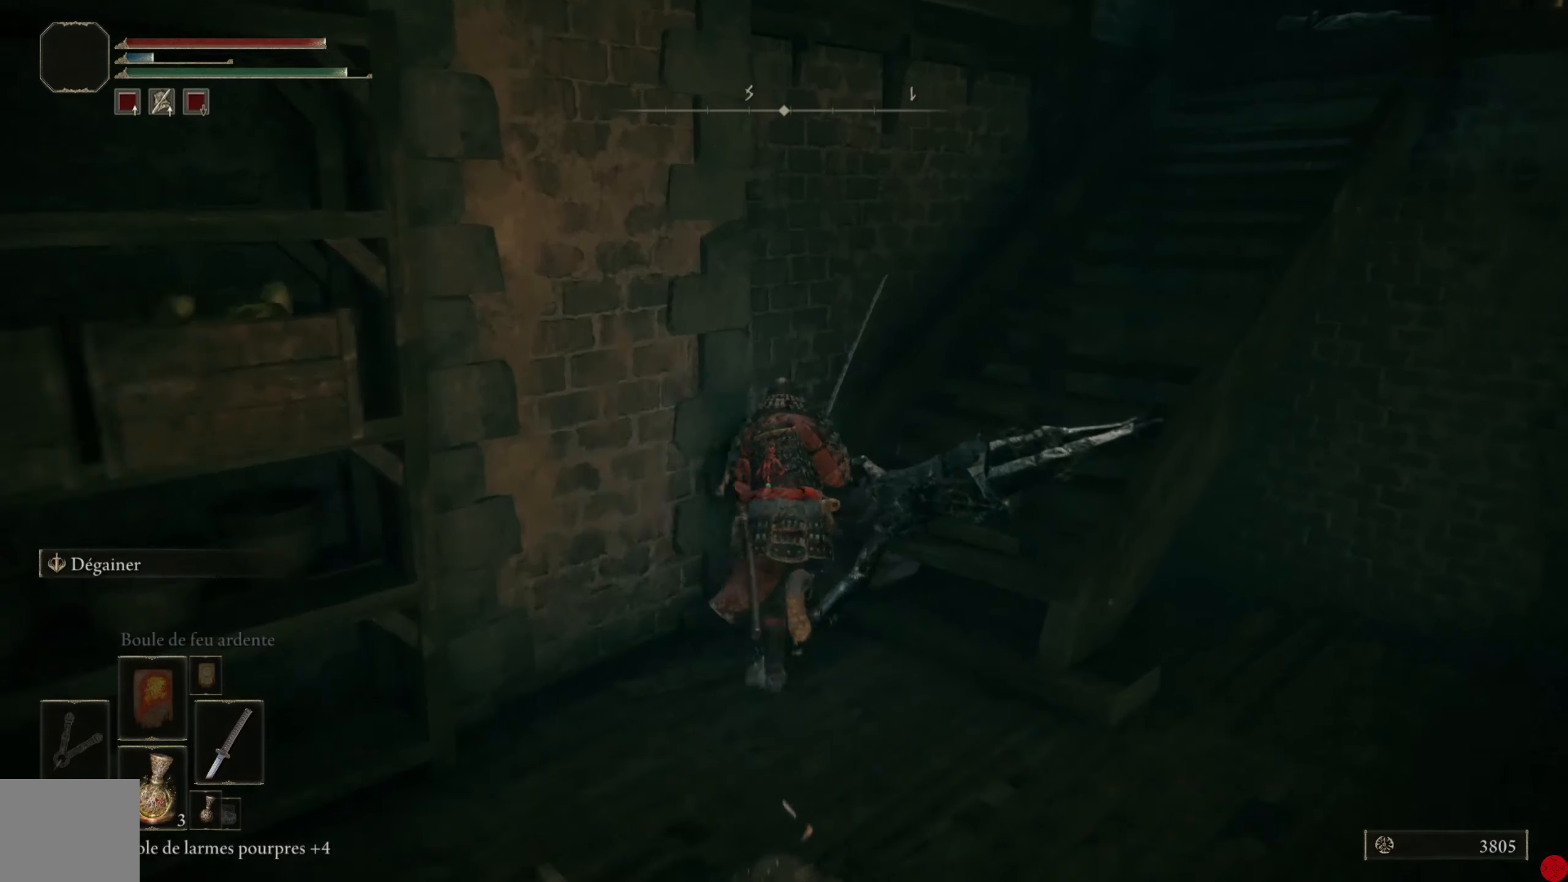
{"buttons": ["B"], "left_stick": "up-right", "right_stick": "center", "events": [[360, "left_stick", "up-right"]]}
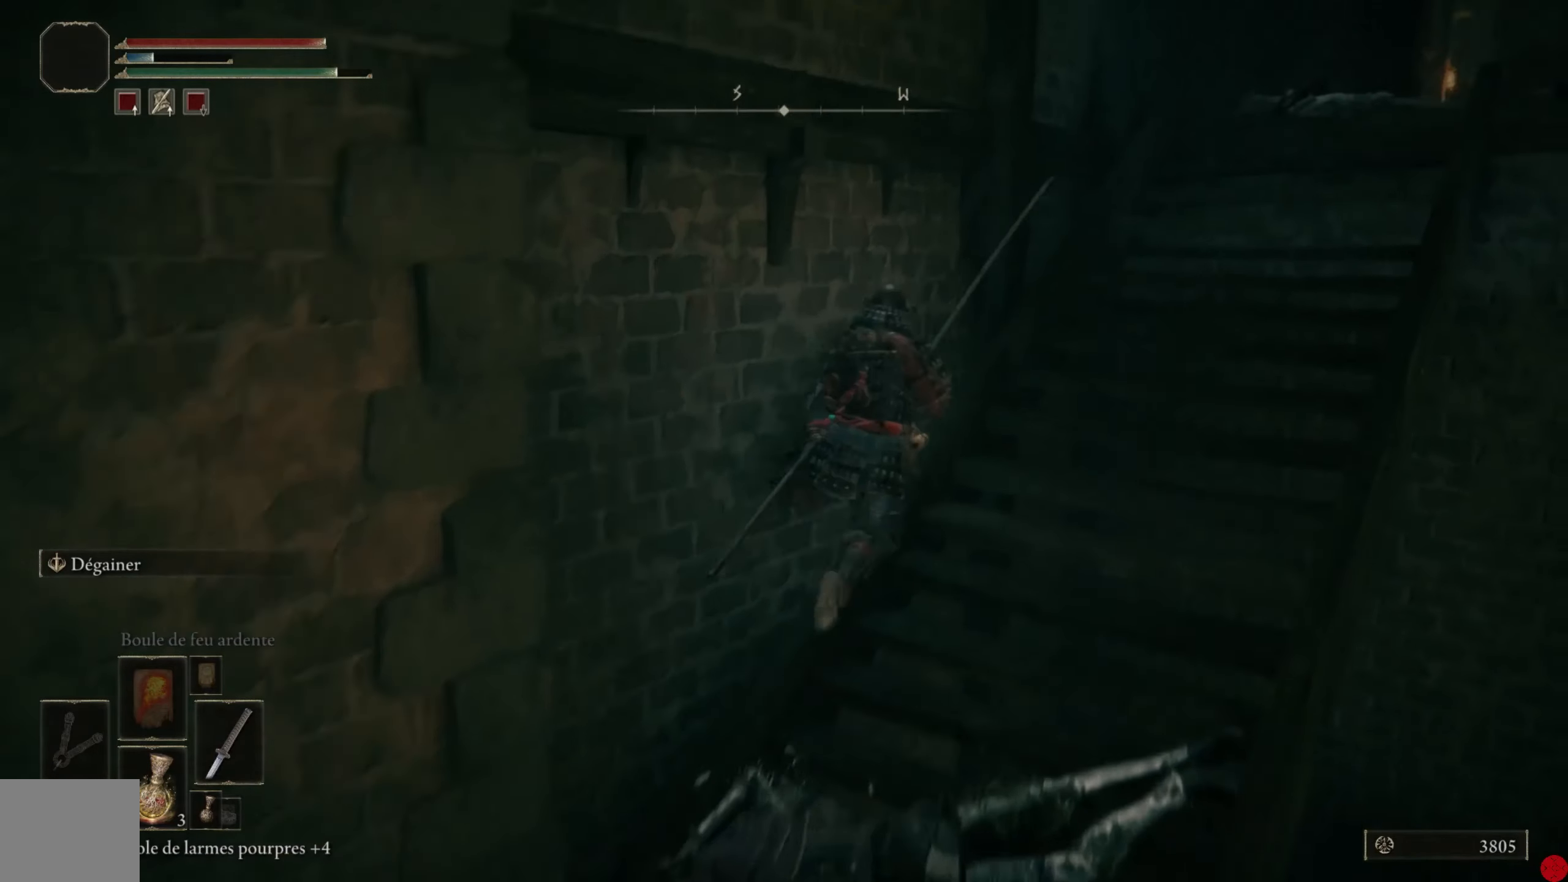
{"buttons": ["B"], "left_stick": "up-right", "right_stick": "center", "events": []}
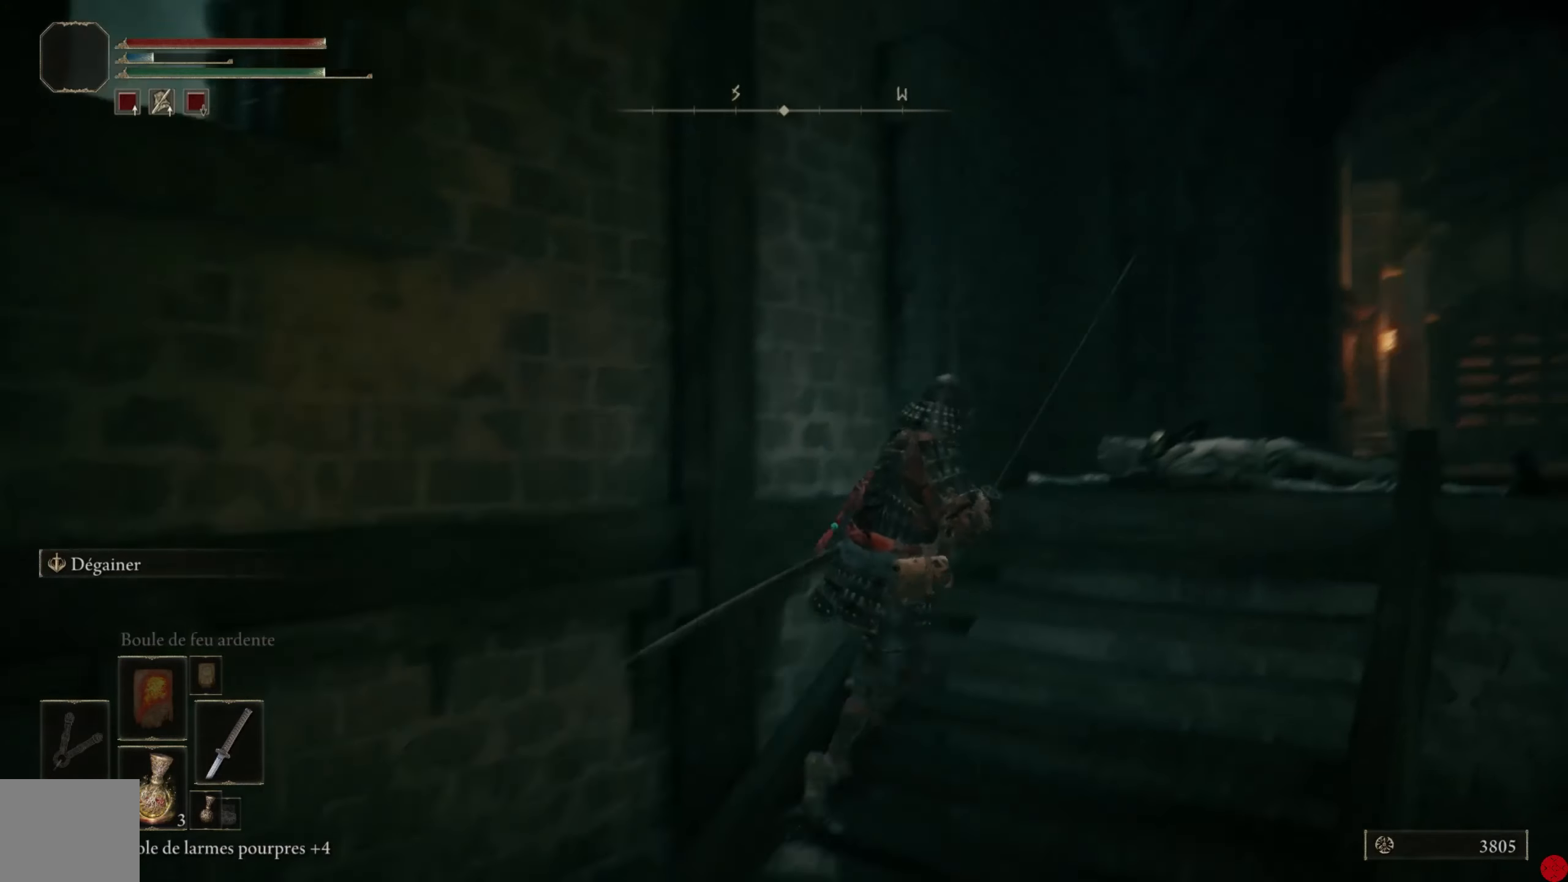
{"buttons": ["B"], "left_stick": "up-right", "right_stick": "center", "events": []}
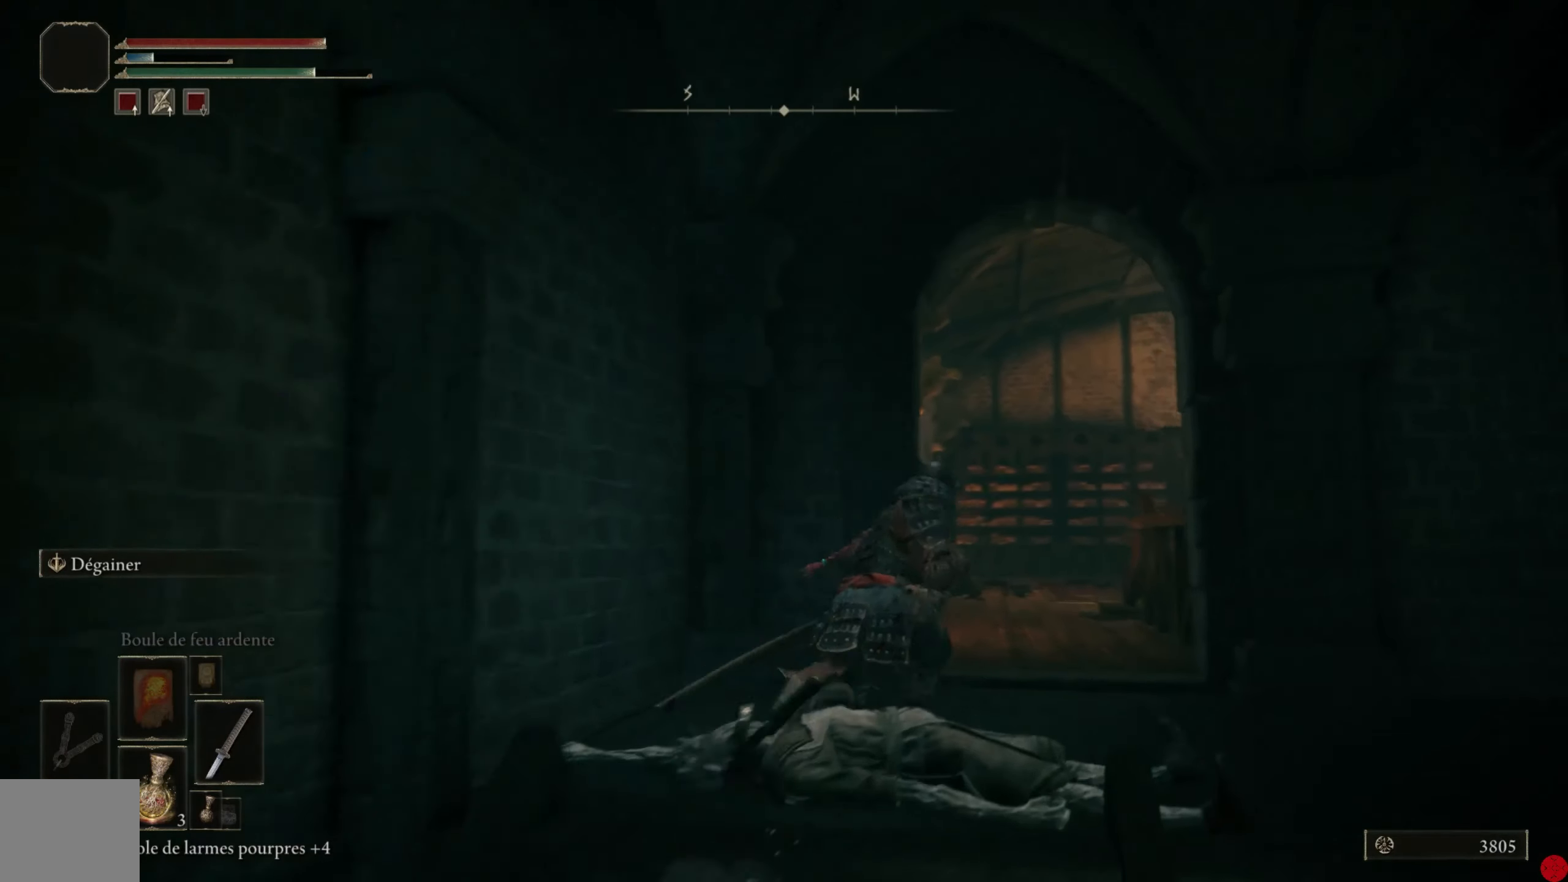
{"buttons": ["B"], "left_stick": "up", "right_stick": "center", "events": [[200, "left_stick", "up"]]}
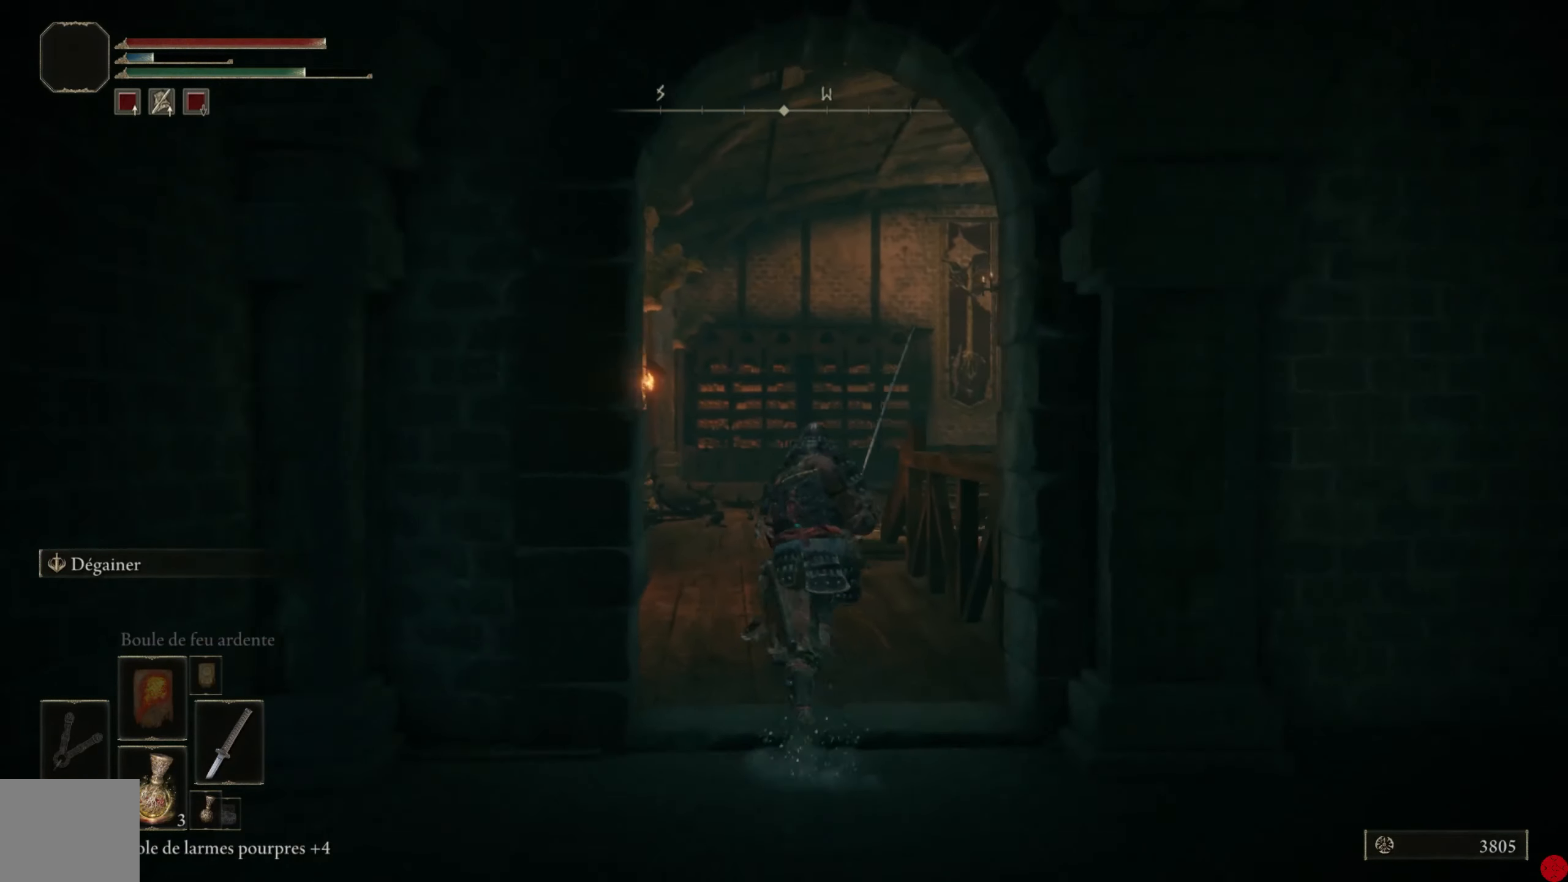
{"buttons": ["B"], "left_stick": "up", "right_stick": "center", "events": []}
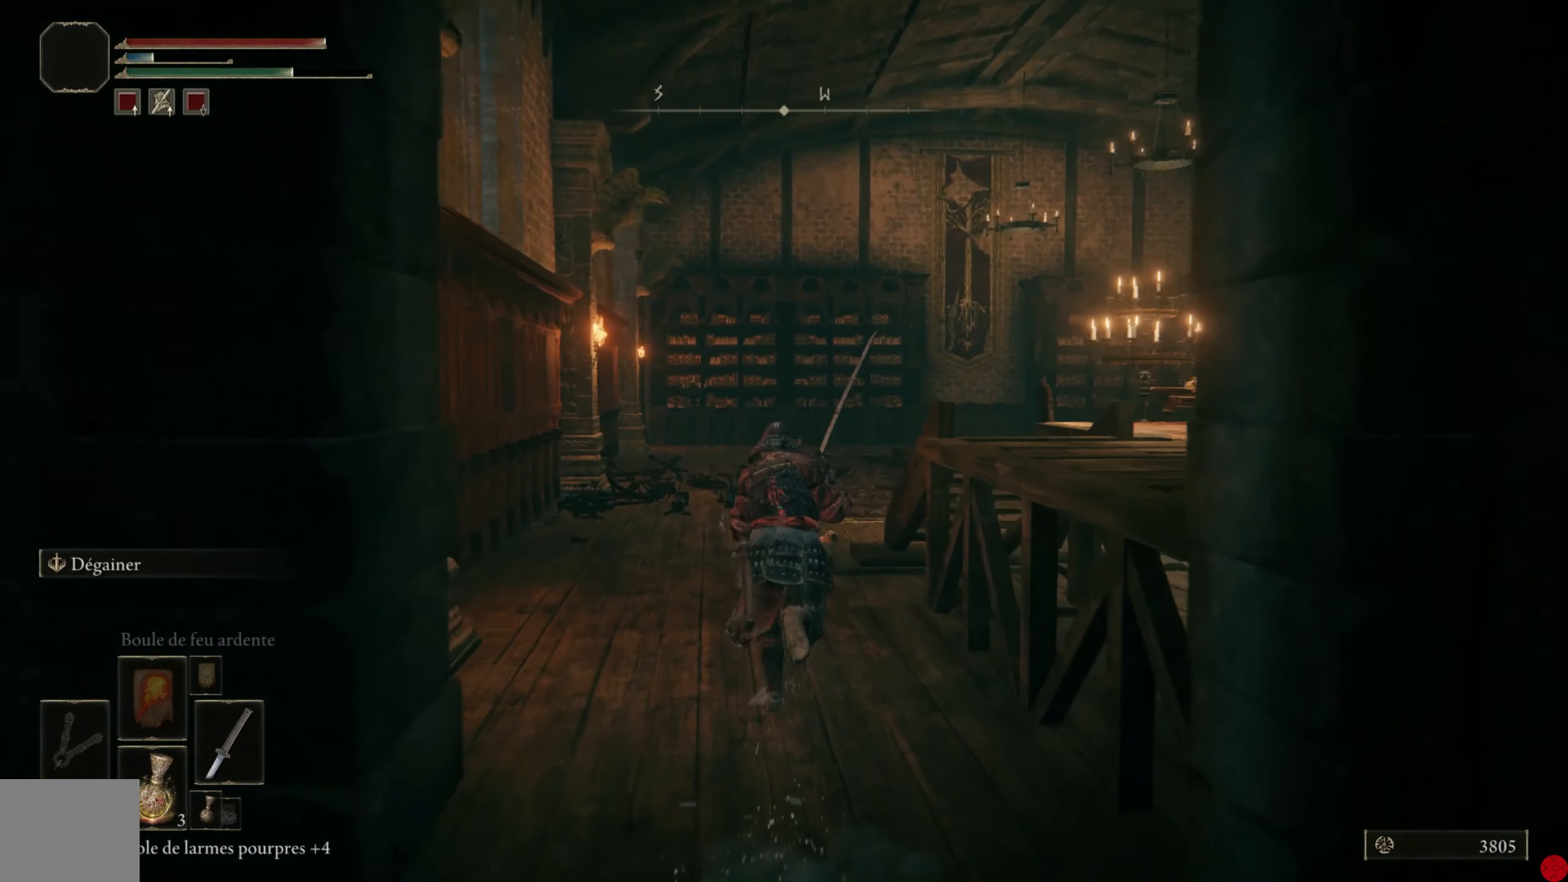
{"buttons": ["B"], "left_stick": "up", "right_stick": "center", "events": []}
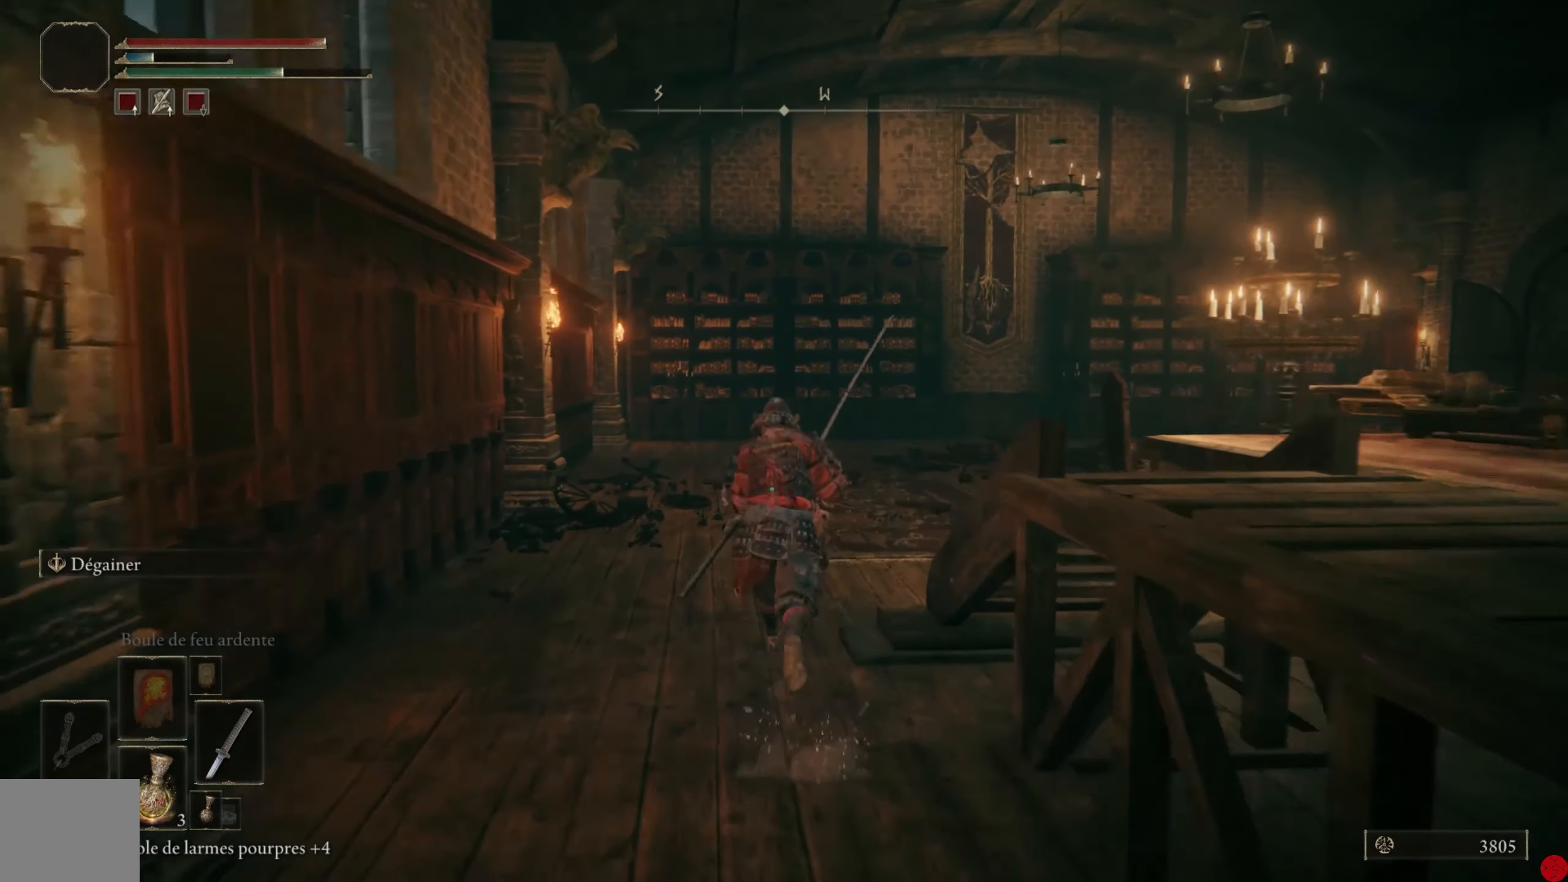
{"buttons": ["B"], "left_stick": "up-right", "right_stick": "center", "events": [[60, "left_stick", "up-right"]]}